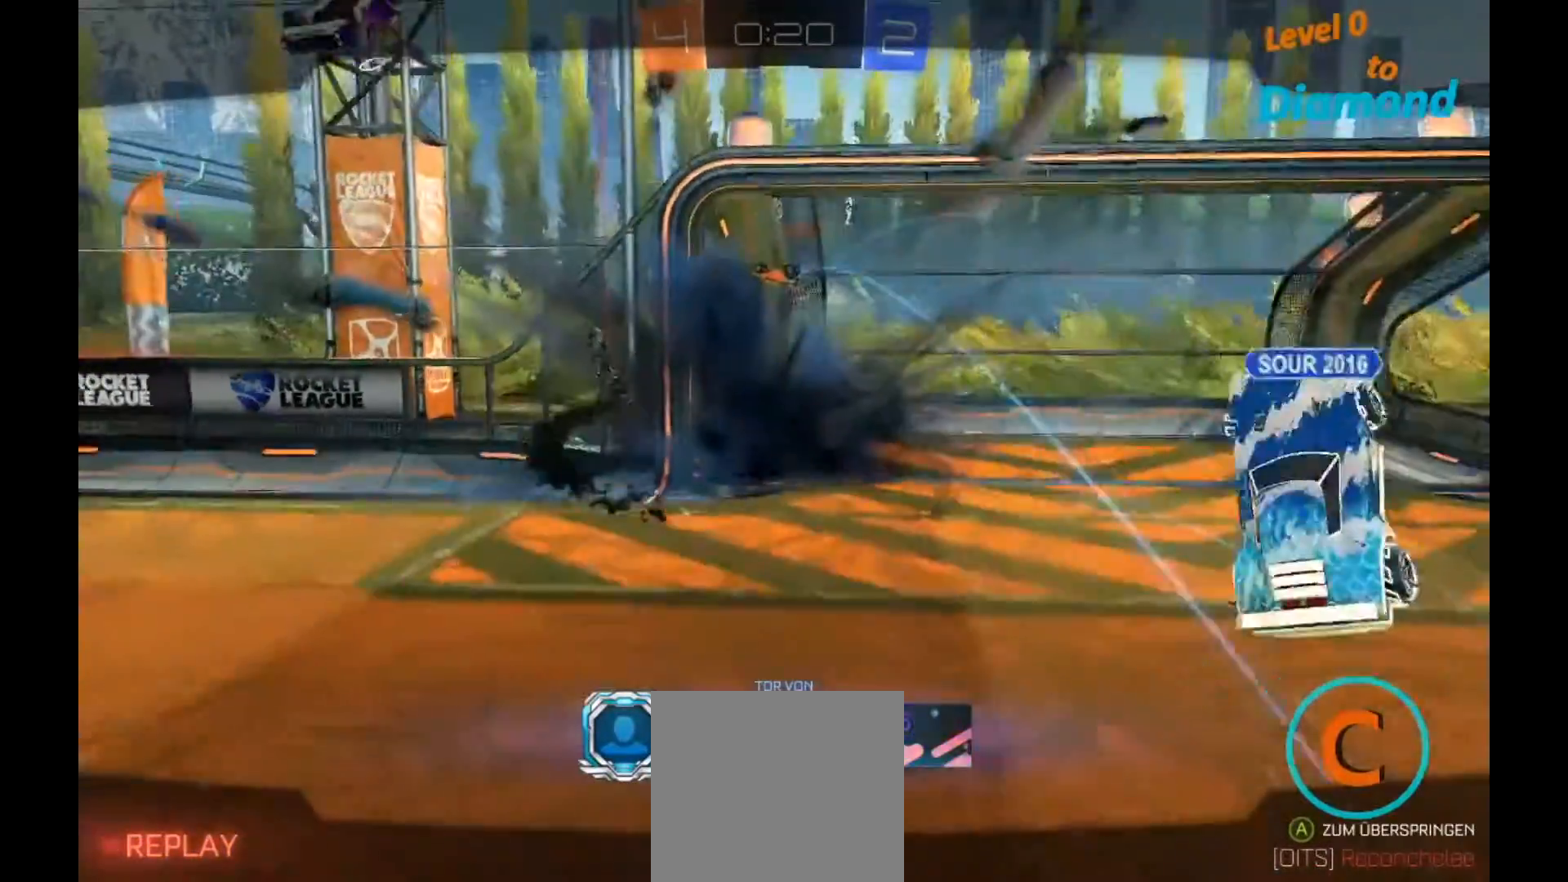
Gameplay with a controller (Xbox layout); each line is a JSON object with the inputs held at the frame after it (dt_ms = milliseconds from this image to that frame). "events" lists button and stick changes between this image and that frame as [ms after this image, input, new state], when the widget could be followed in between. Not read: R3.
{"dt_ms": 500, "buttons": ["R2"], "left_stick": "right", "right_stick": "center", "events": [[317, "R2", "down"], [317, "left_stick", "right"]]}
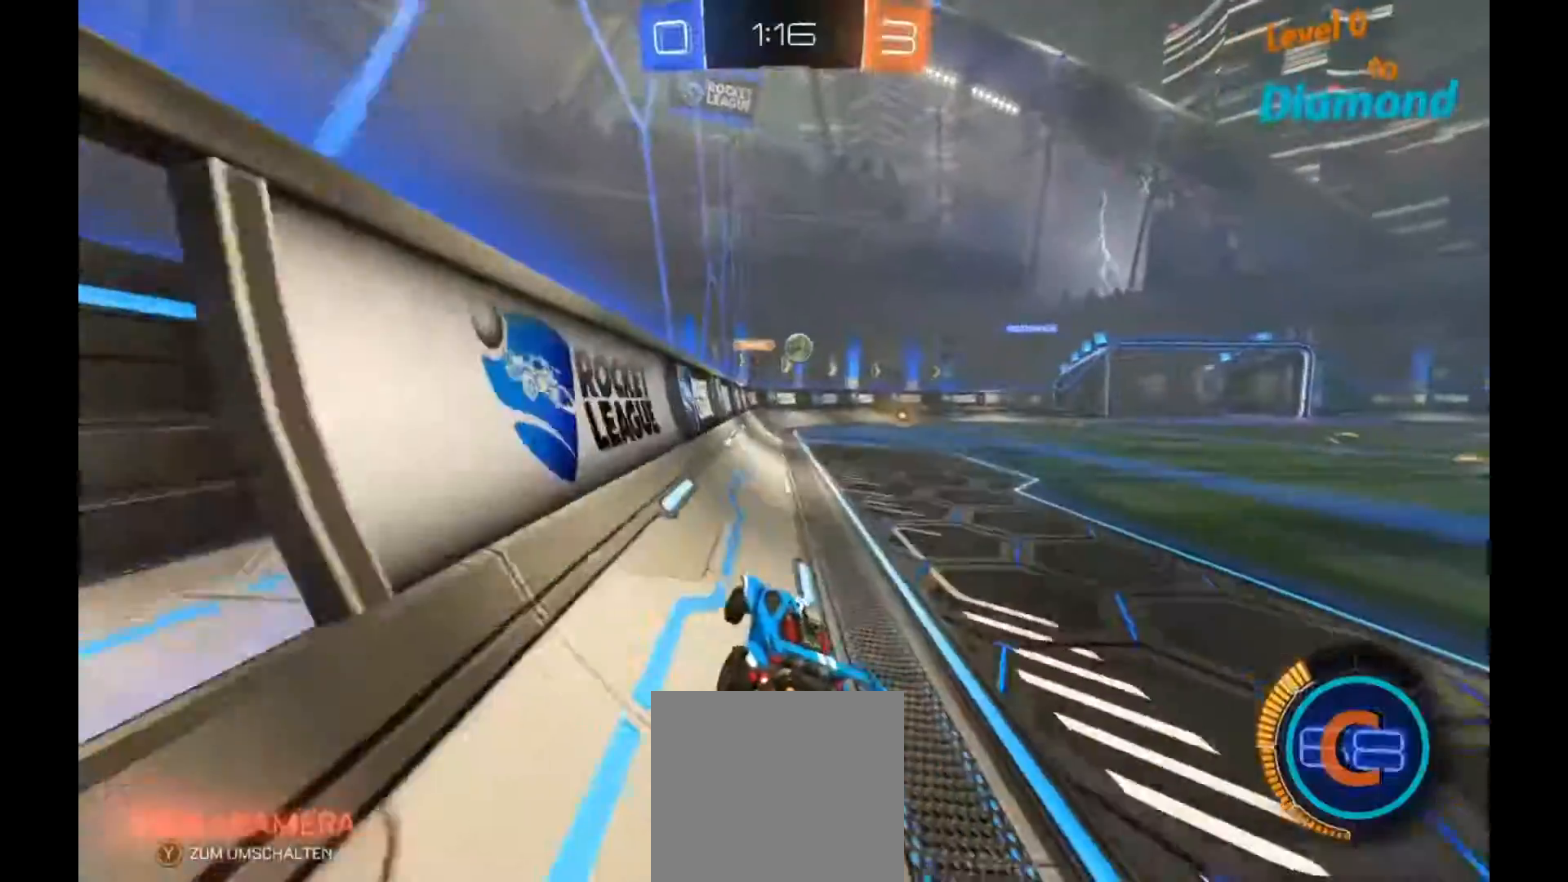
{"dt_ms": 500, "buttons": ["R2"], "left_stick": "center", "right_stick": "center", "events": [[150, "left_stick", "center"]]}
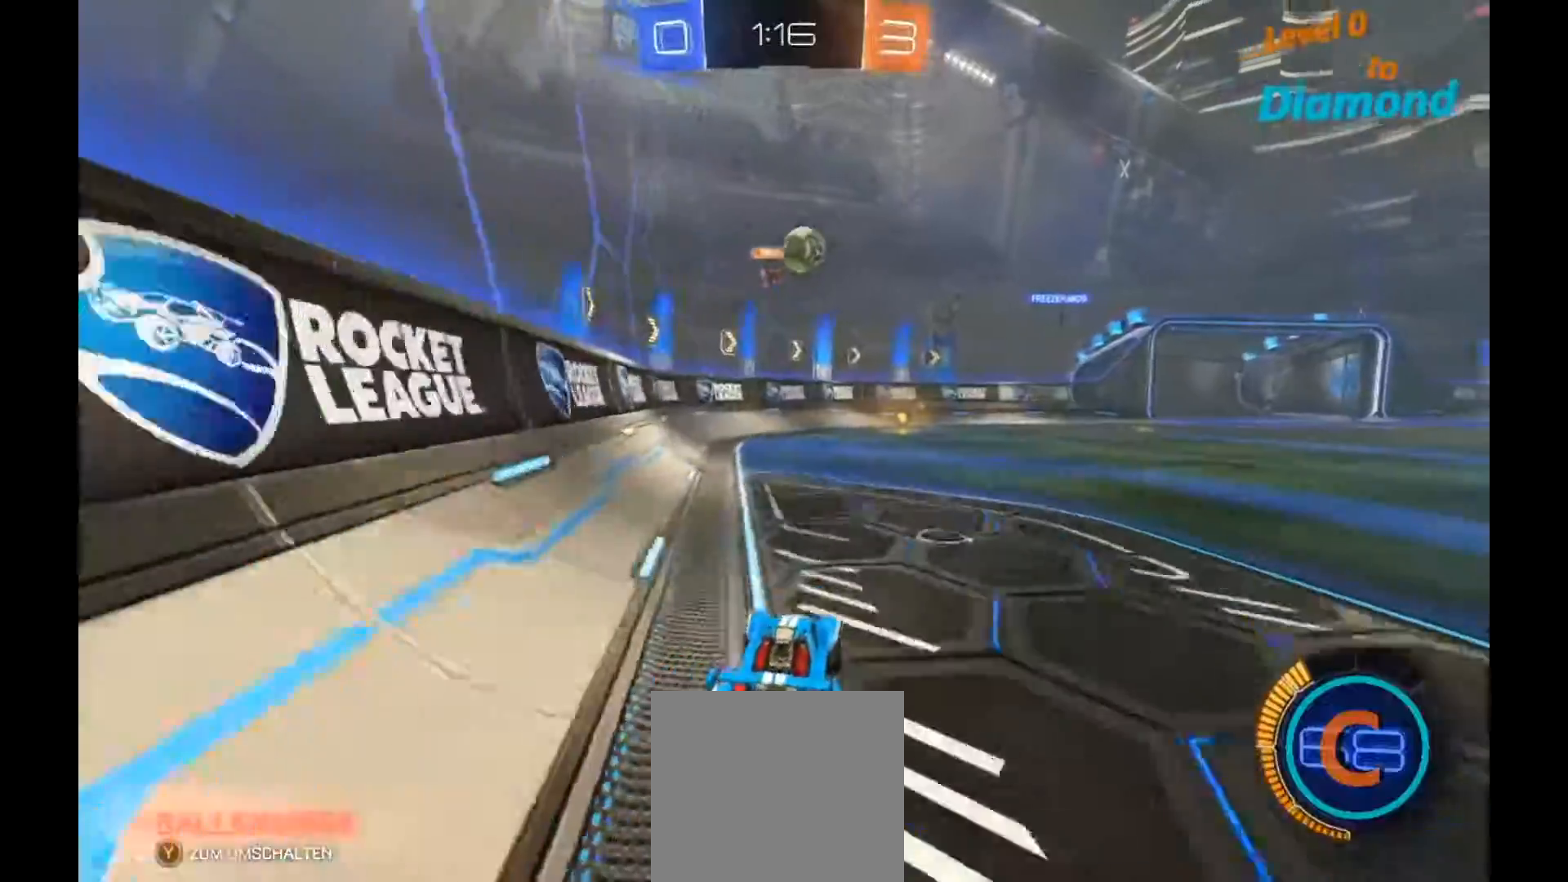
{"dt_ms": 500, "buttons": ["R2"], "left_stick": "center", "right_stick": "center", "events": []}
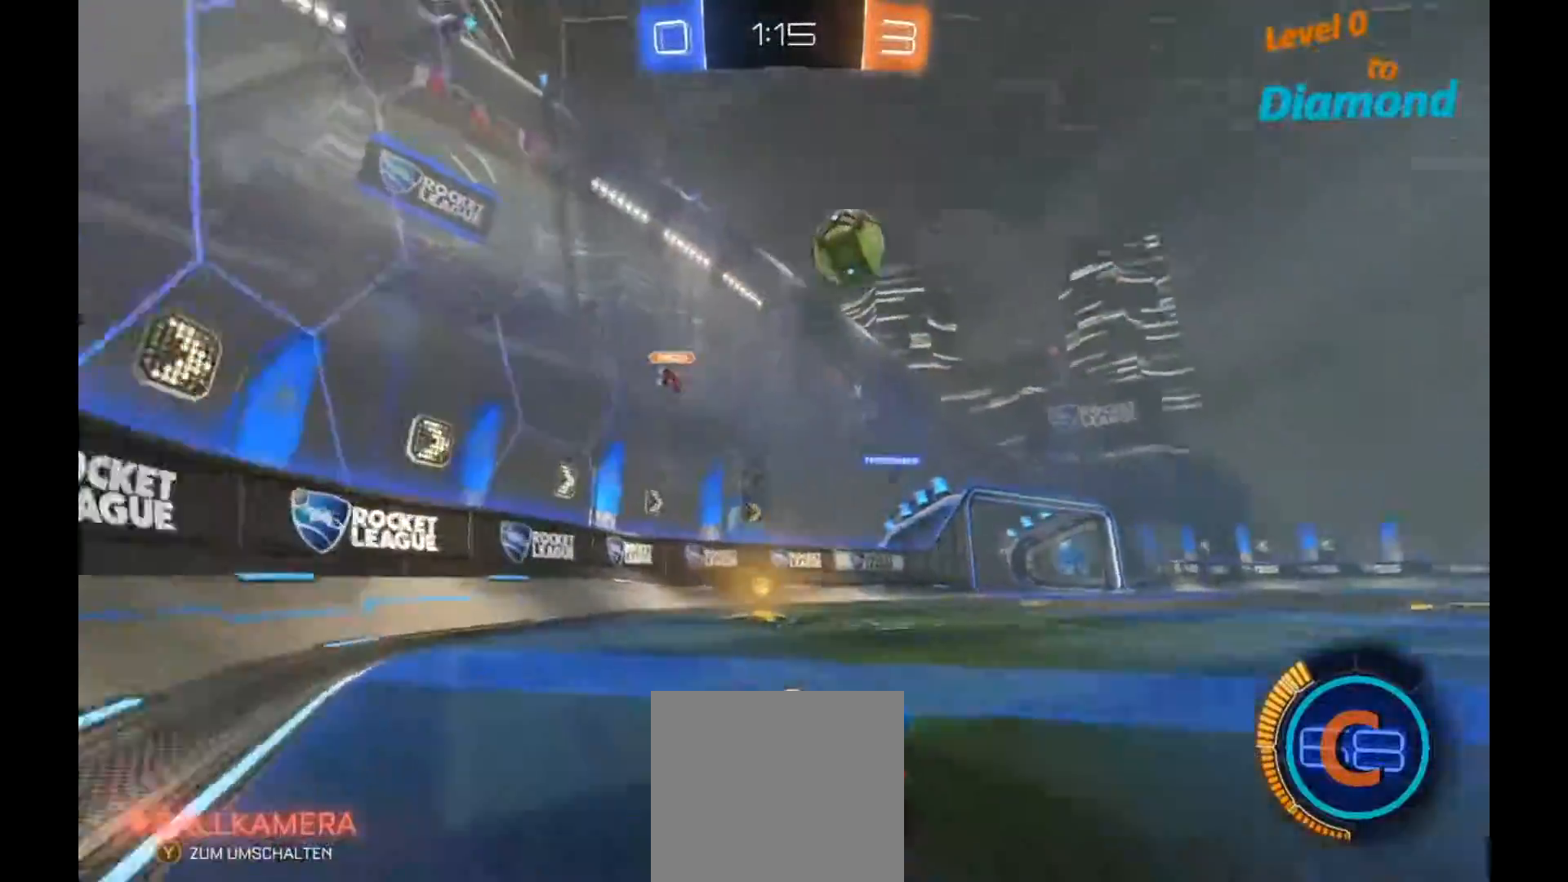
{"dt_ms": 500, "buttons": ["R2"], "left_stick": "right", "right_stick": "center", "events": [[83, "left_stick", "left"], [217, "left_stick", "center"], [267, "left_stick", "right"]]}
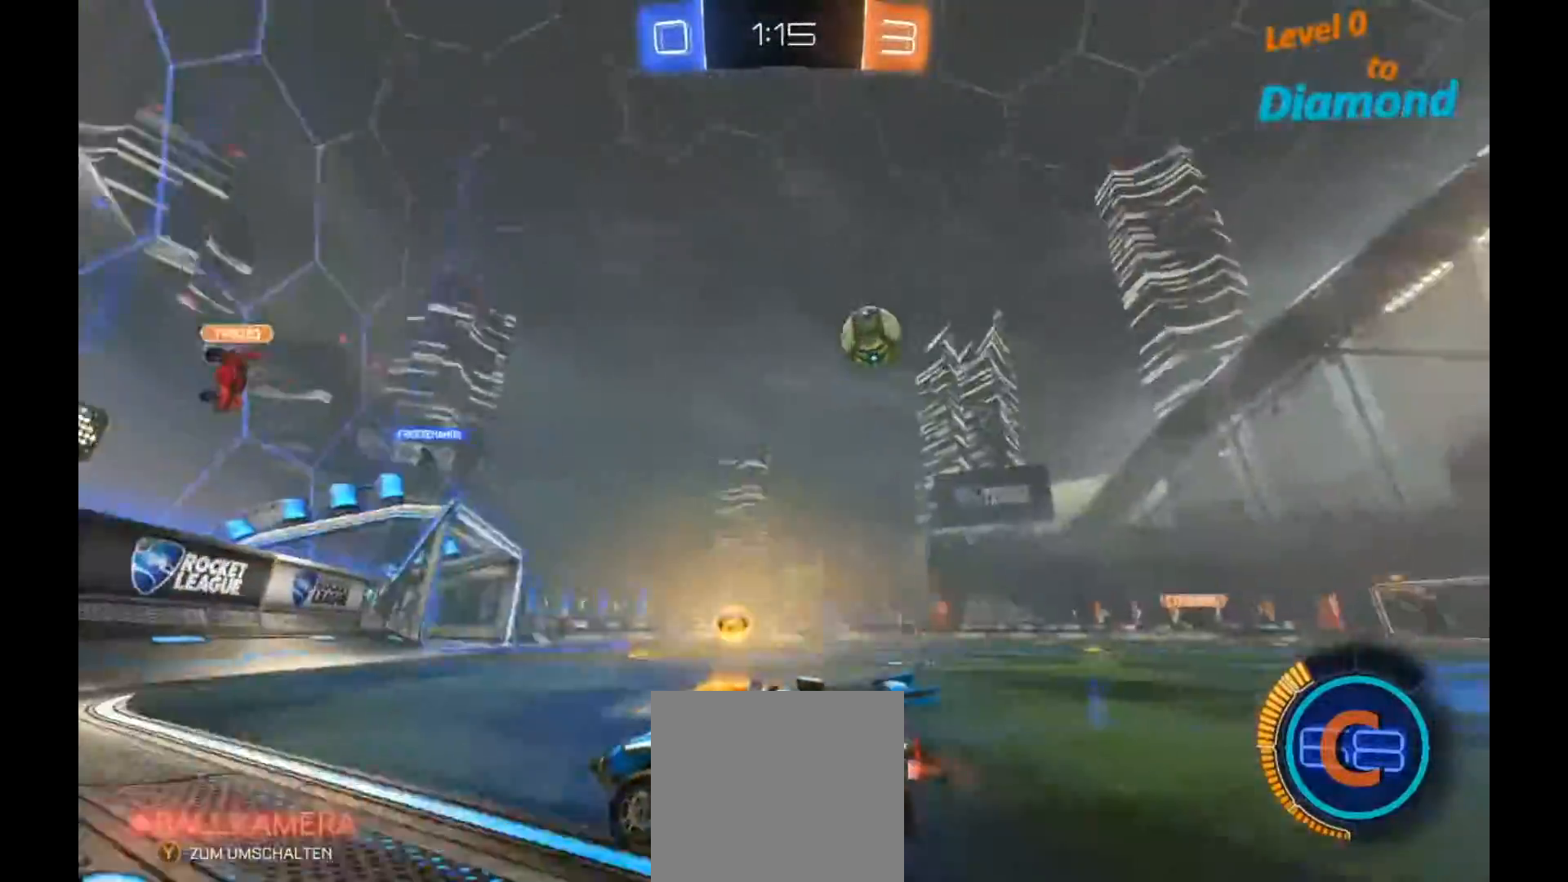
{"dt_ms": 500, "buttons": ["R2"], "left_stick": "center", "right_stick": "center", "events": [[367, "left_stick", "center"]]}
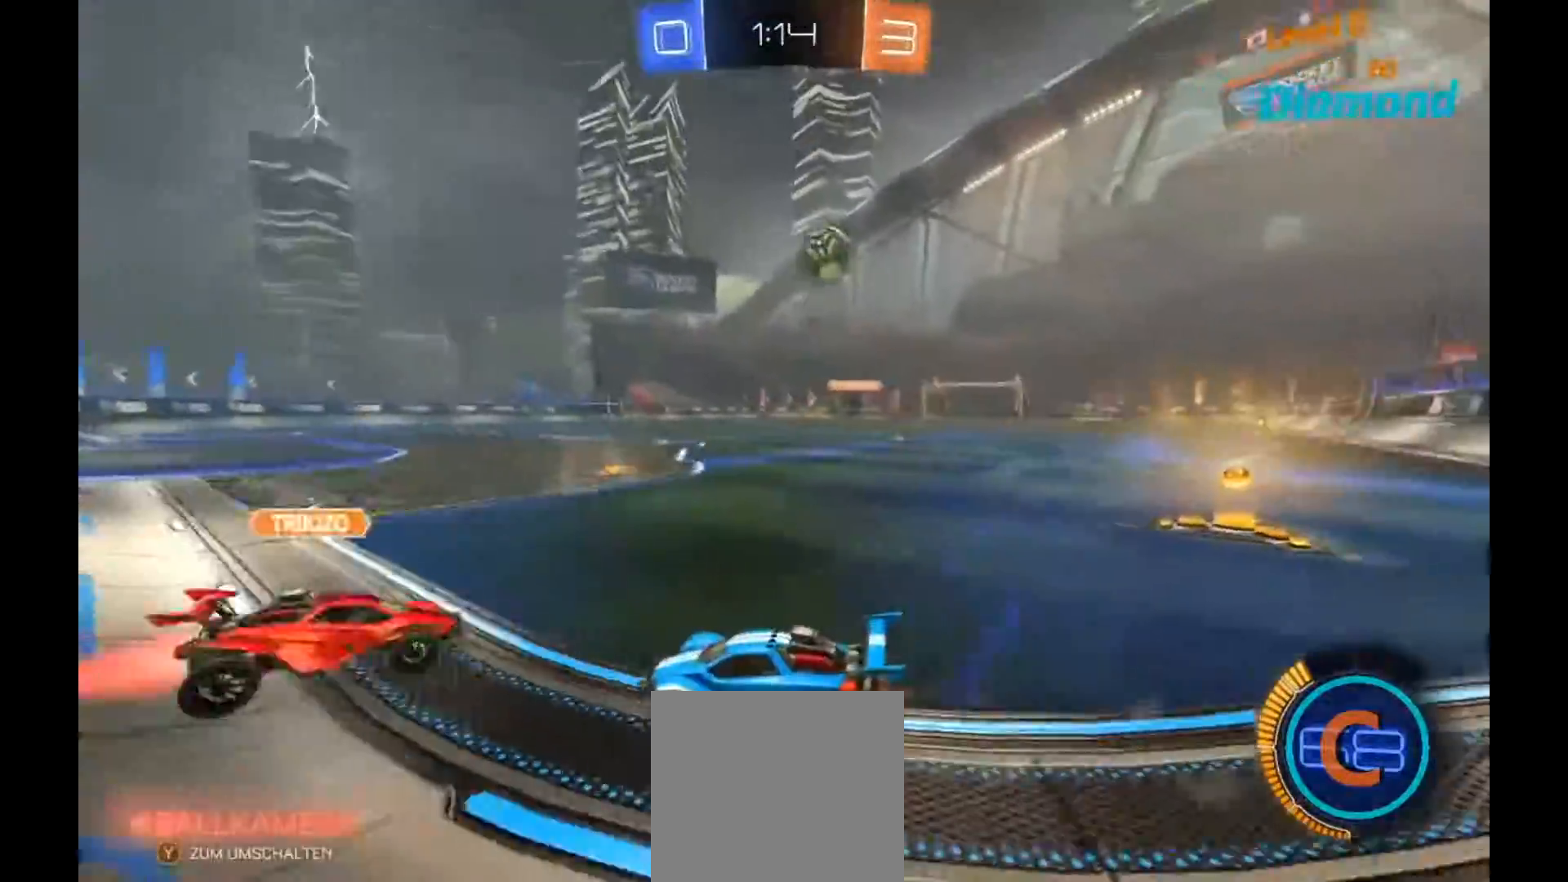
{"dt_ms": 500, "buttons": ["R2"], "left_stick": "right", "right_stick": "center", "events": [[133, "R2", "up"], [150, "left_stick", "right"], [233, "L2", "down"], [350, "L2", "up"], [467, "R2", "down"]]}
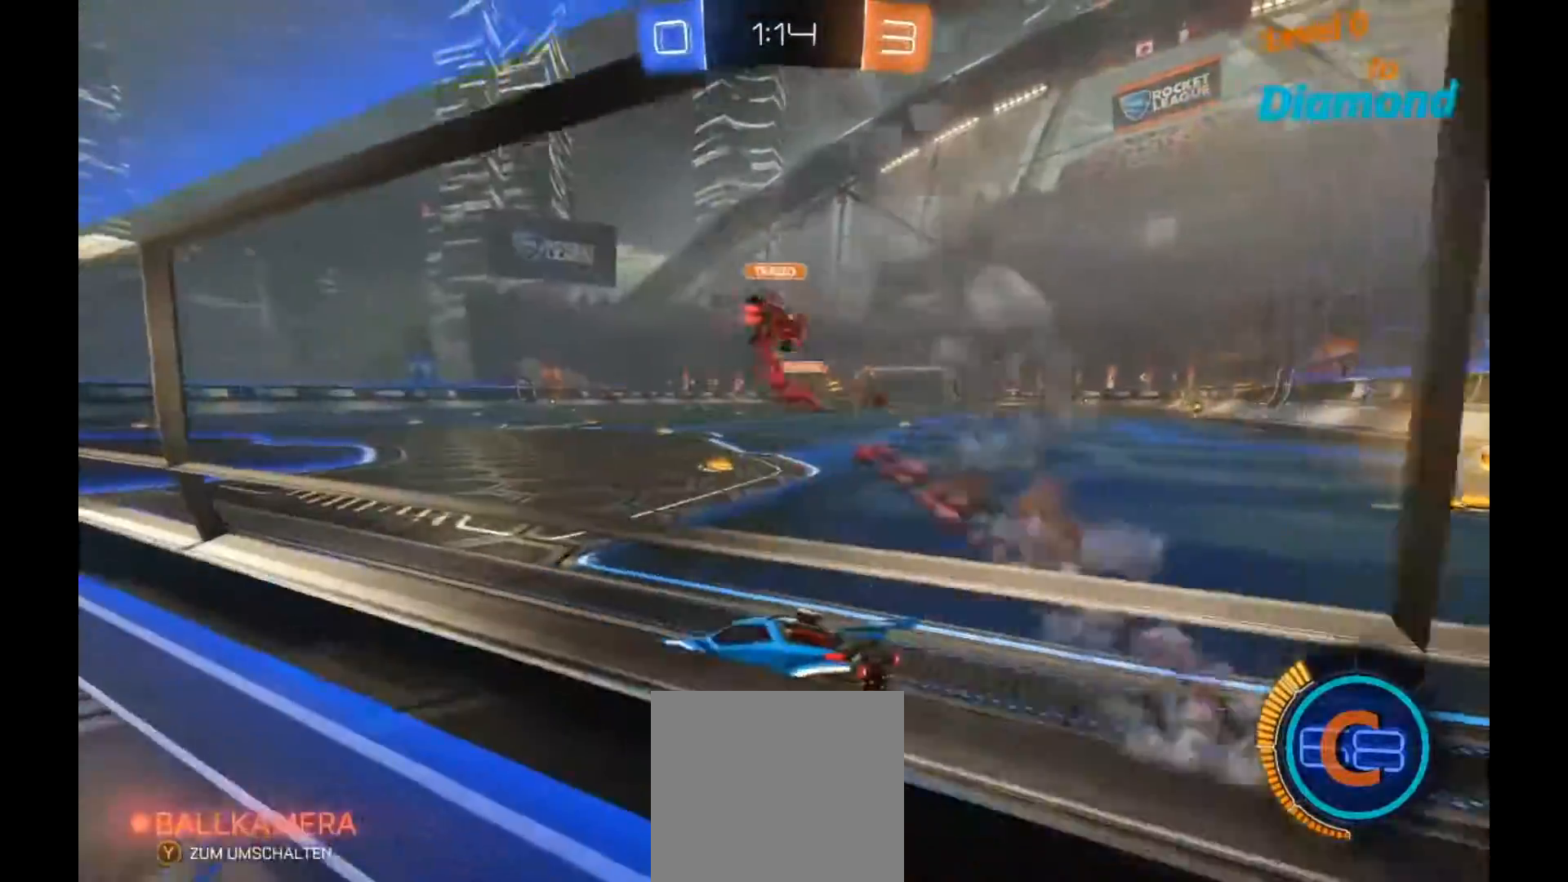
{"dt_ms": 500, "buttons": ["R2"], "left_stick": "left", "right_stick": "center", "events": [[200, "left_stick", "center"], [433, "left_stick", "left"]]}
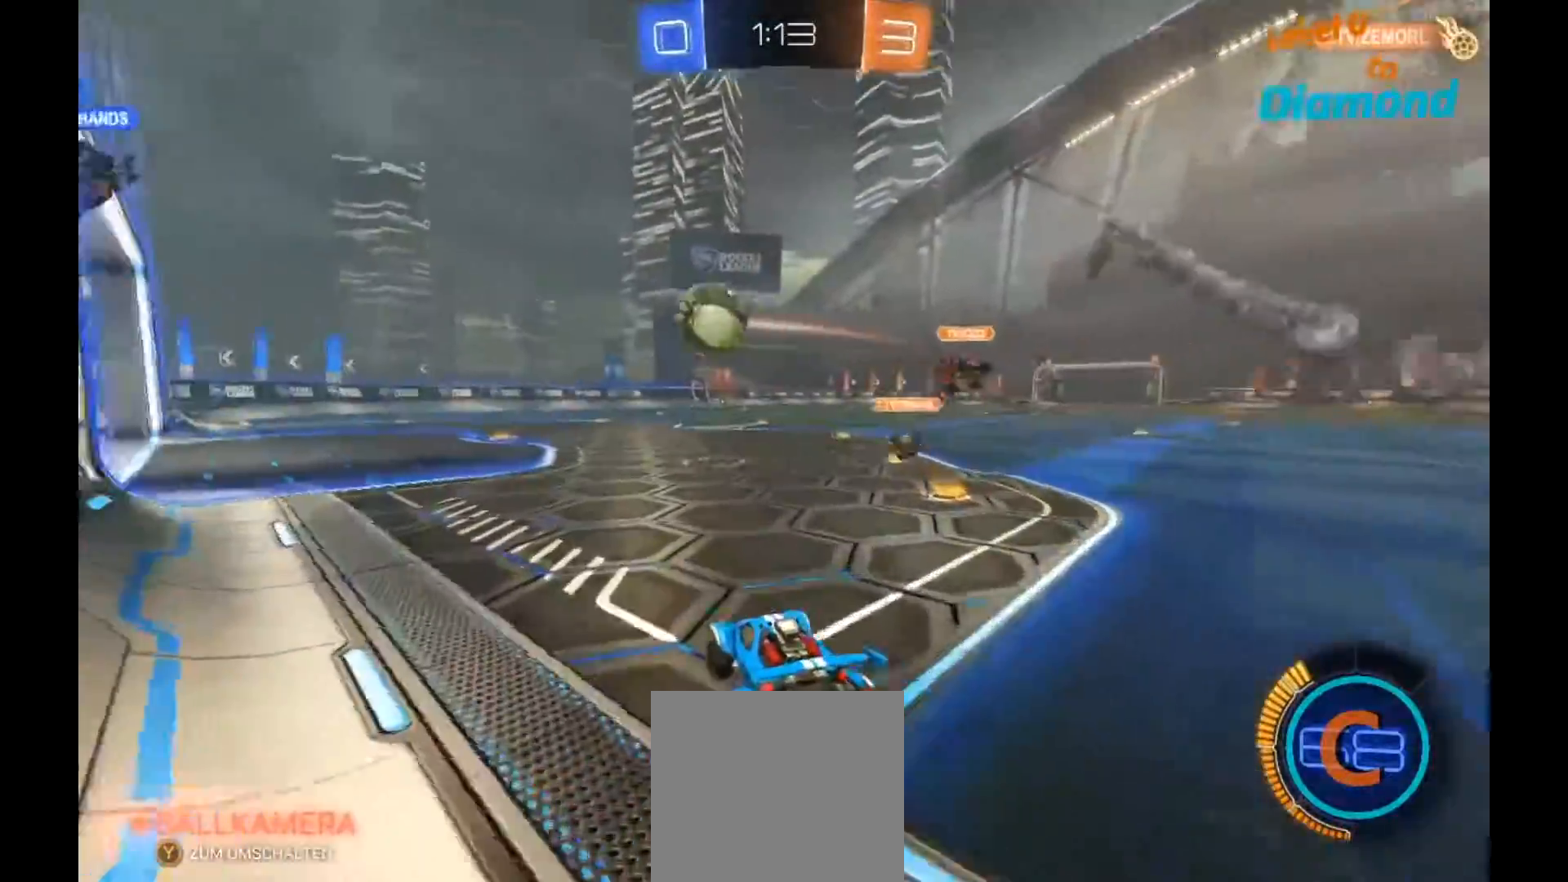
{"dt_ms": 500, "buttons": ["B", "R2"], "left_stick": "center", "right_stick": "center", "events": [[33, "B", "down"], [367, "left_stick", "center"]]}
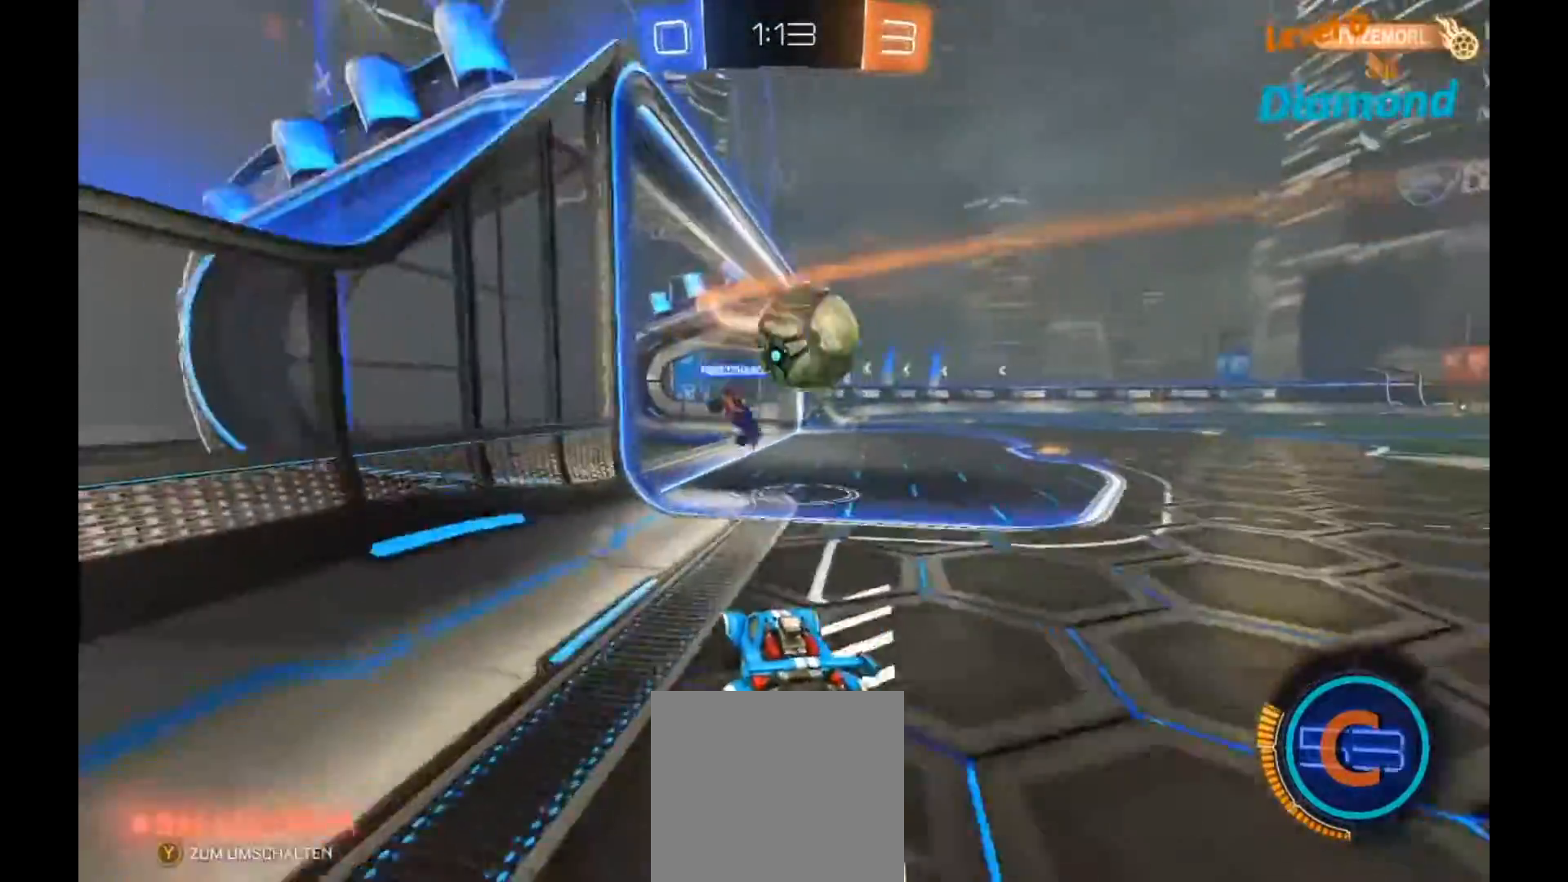
{"dt_ms": 500, "buttons": ["R2"], "left_stick": "right", "right_stick": "center", "events": [[17, "B", "up"], [67, "left_stick", "right"], [83, "R2", "up"], [467, "R2", "down"]]}
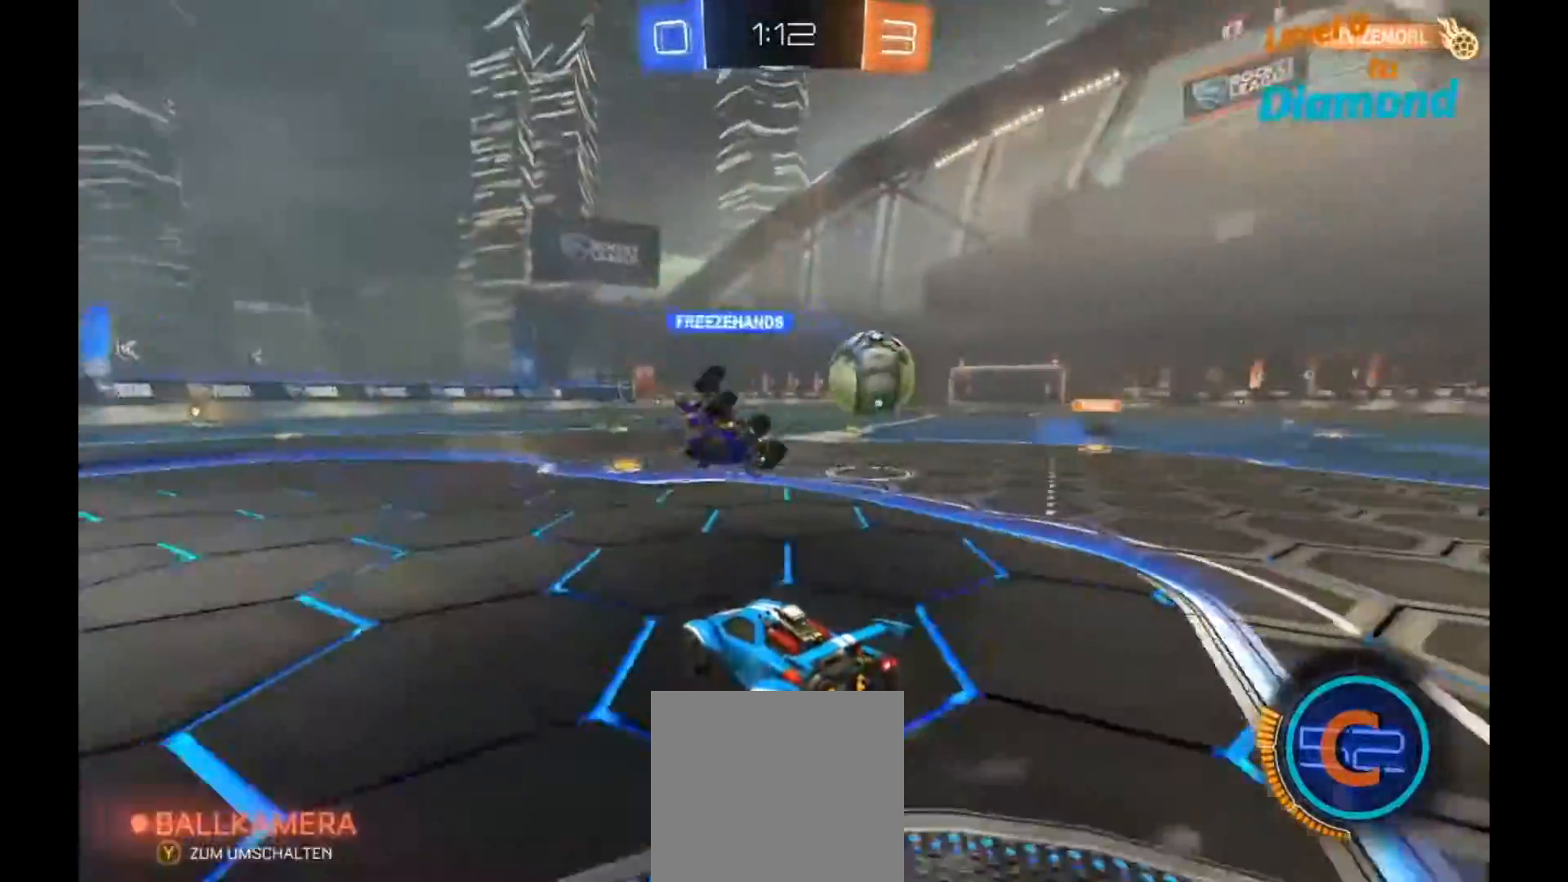
{"dt_ms": 500, "buttons": ["B", "R2"], "left_stick": "right", "right_stick": "center", "events": [[33, "B", "down"], [250, "left_stick", "center"], [417, "left_stick", "right"]]}
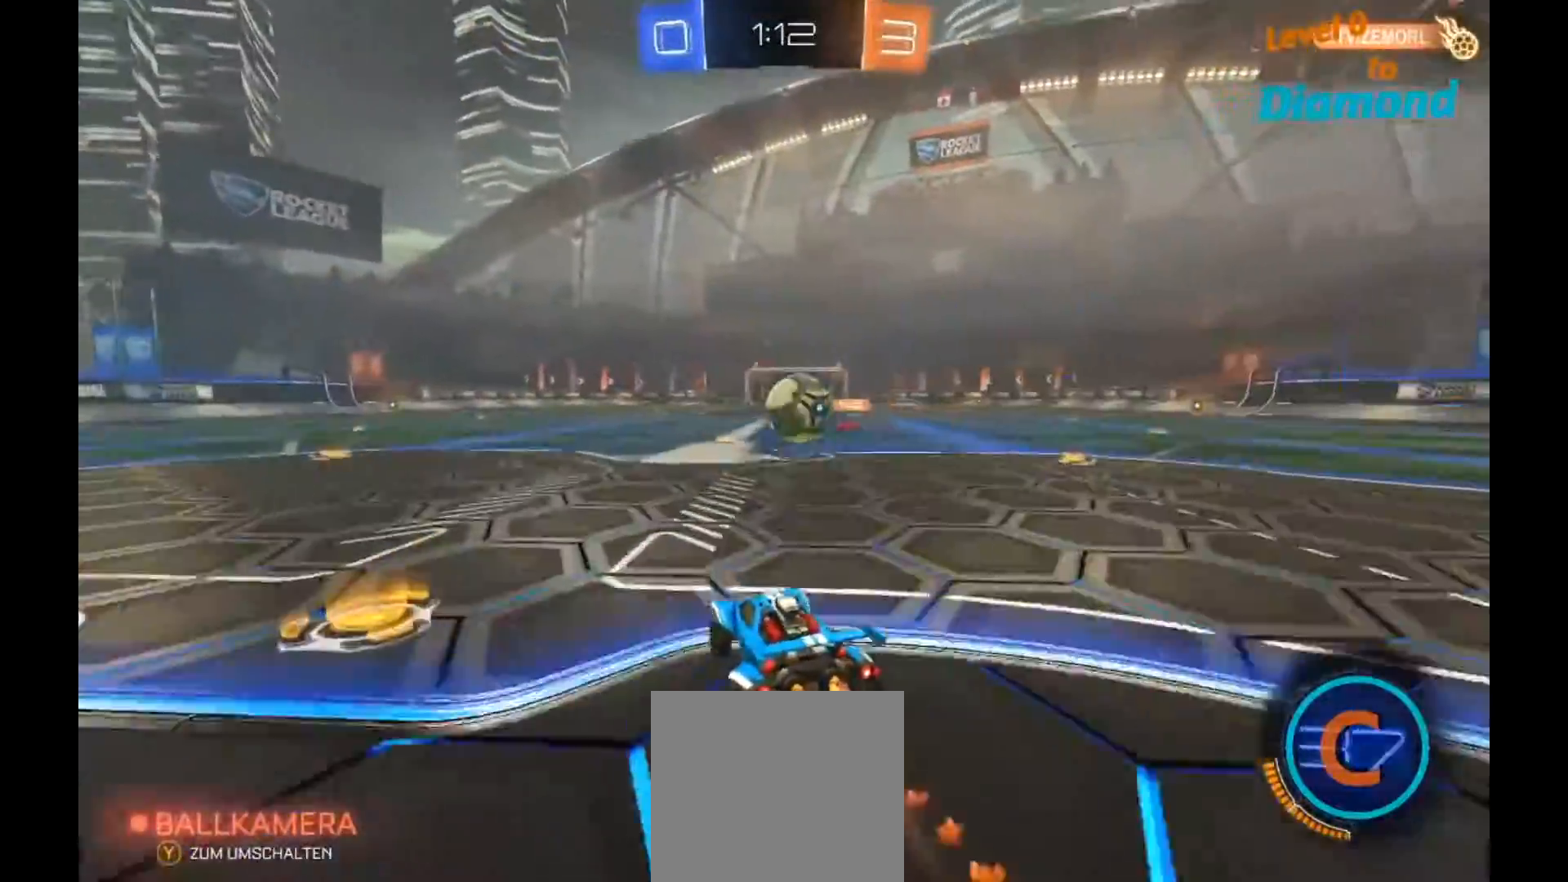
{"dt_ms": 500, "buttons": ["B", "R2"], "left_stick": "up", "right_stick": "center", "events": [[67, "left_stick", "center"], [117, "R1", "down"], [167, "R1", "up"], [217, "left_stick", "down"], [233, "A", "down"], [367, "left_stick", "right"], [383, "A", "up"], [433, "left_stick", "center"], [500, "left_stick", "up"]]}
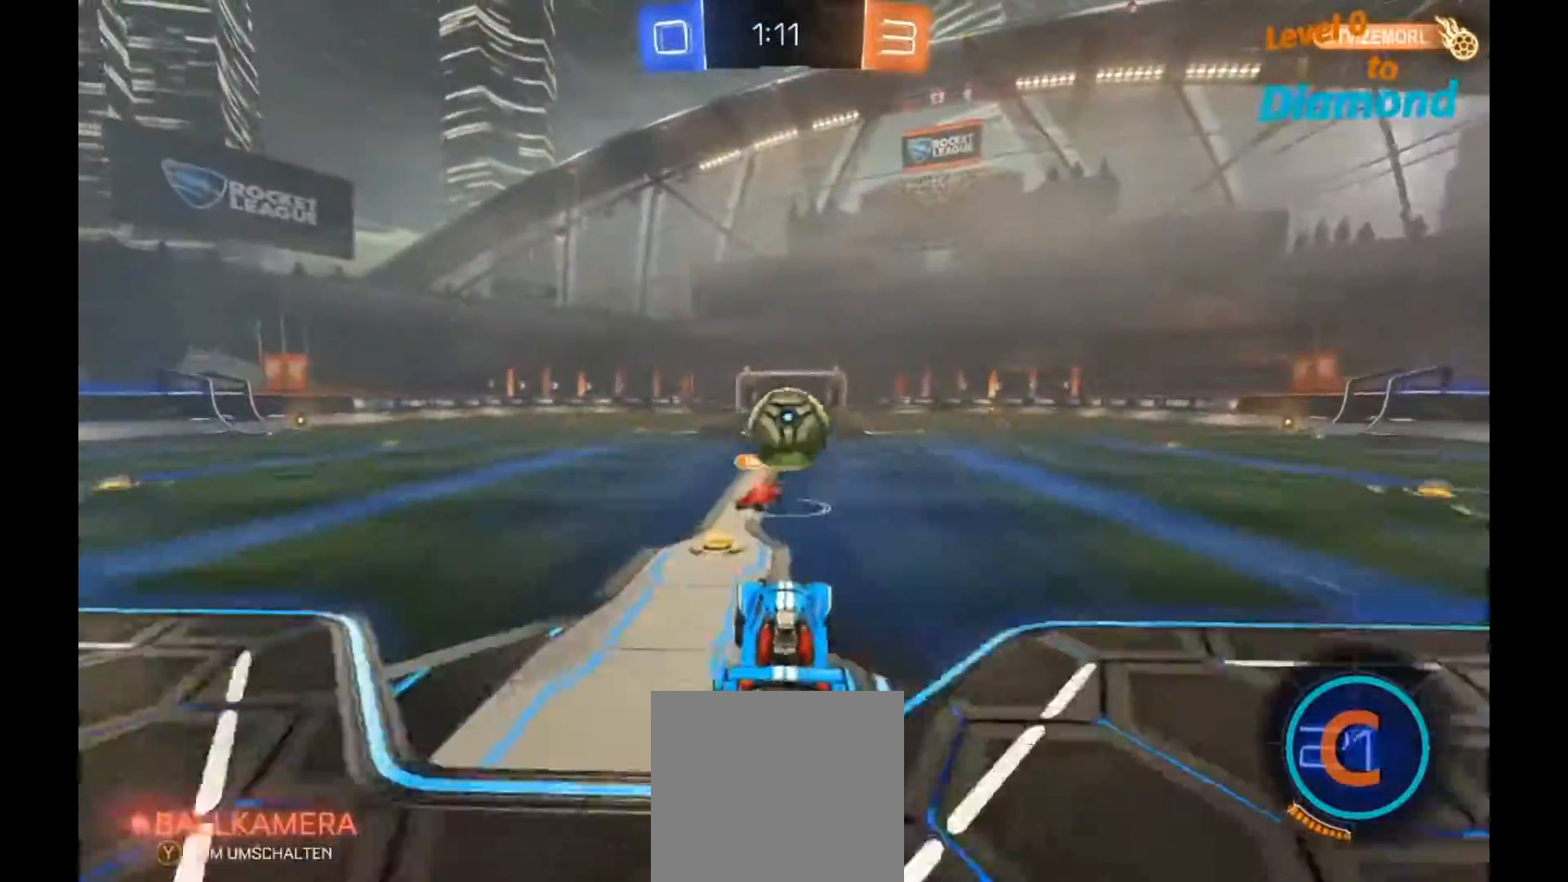
{"dt_ms": 500, "buttons": ["Y", "R2"], "left_stick": "center", "right_stick": "center", "events": [[50, "left_stick", "up-left"], [183, "A", "down"], [183, "left_stick", "up"], [267, "A", "up"], [383, "B", "up"], [417, "Y", "down"], [483, "left_stick", "center"]]}
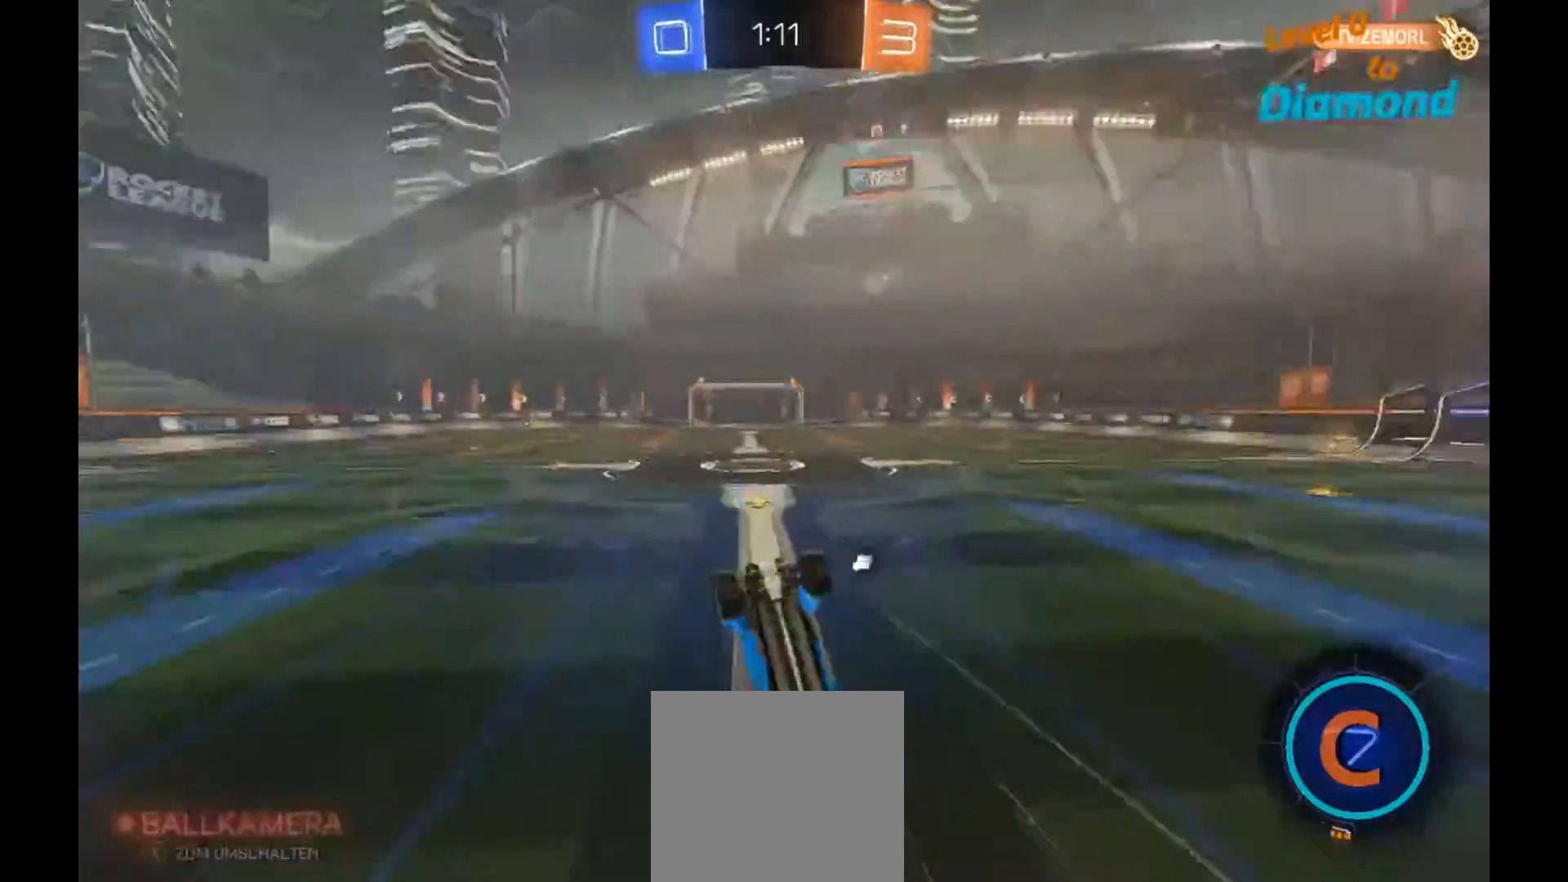
{"dt_ms": 500, "buttons": ["R2"], "left_stick": "center", "right_stick": "center", "events": [[17, "Y", "up"]]}
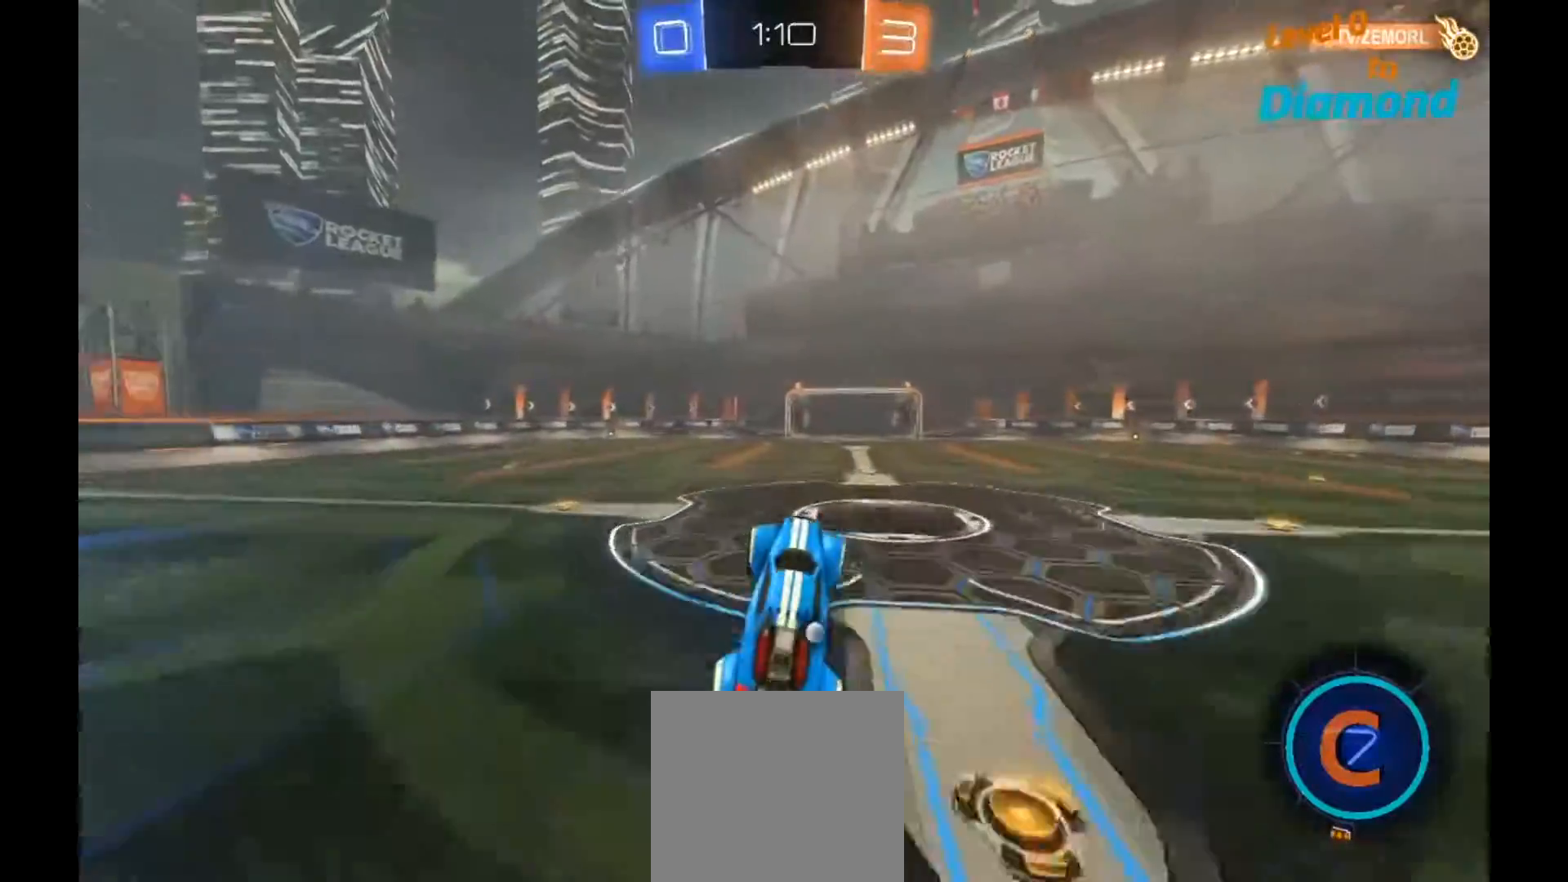
{"dt_ms": 1000, "buttons": ["B", "R2"], "left_stick": "left", "right_stick": "center"}
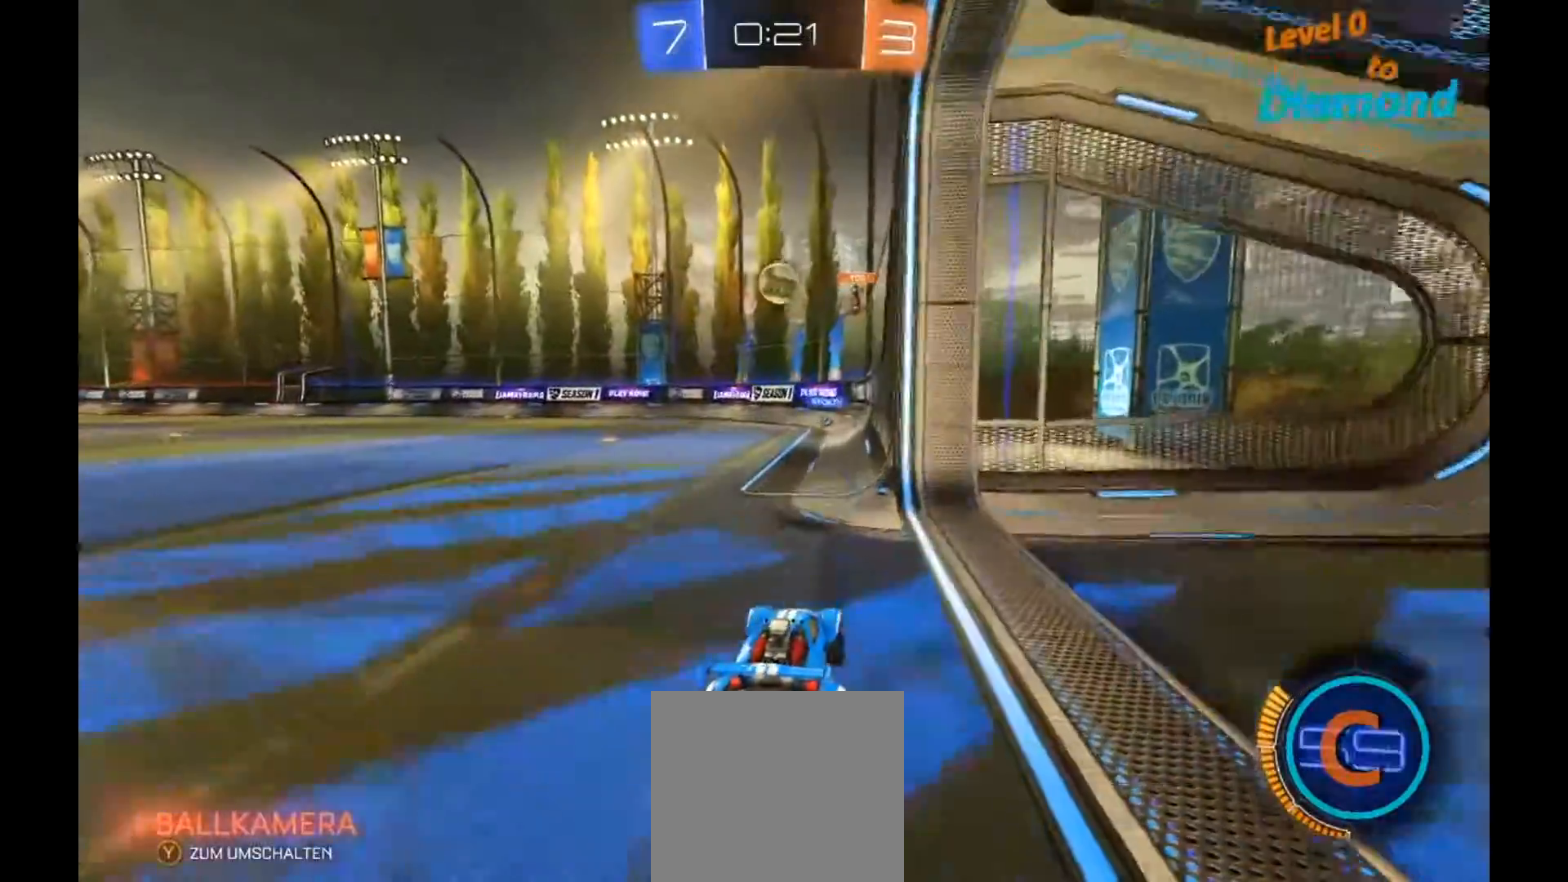
{"dt_ms": 500, "buttons": ["L1", "R2"], "left_stick": "up-left", "right_stick": "center", "events": [[17, "B", "up"], [33, "left_stick", "center"], [267, "A", "down"], [383, "L1", "down"], [400, "A", "up"], [433, "left_stick", "up-left"]]}
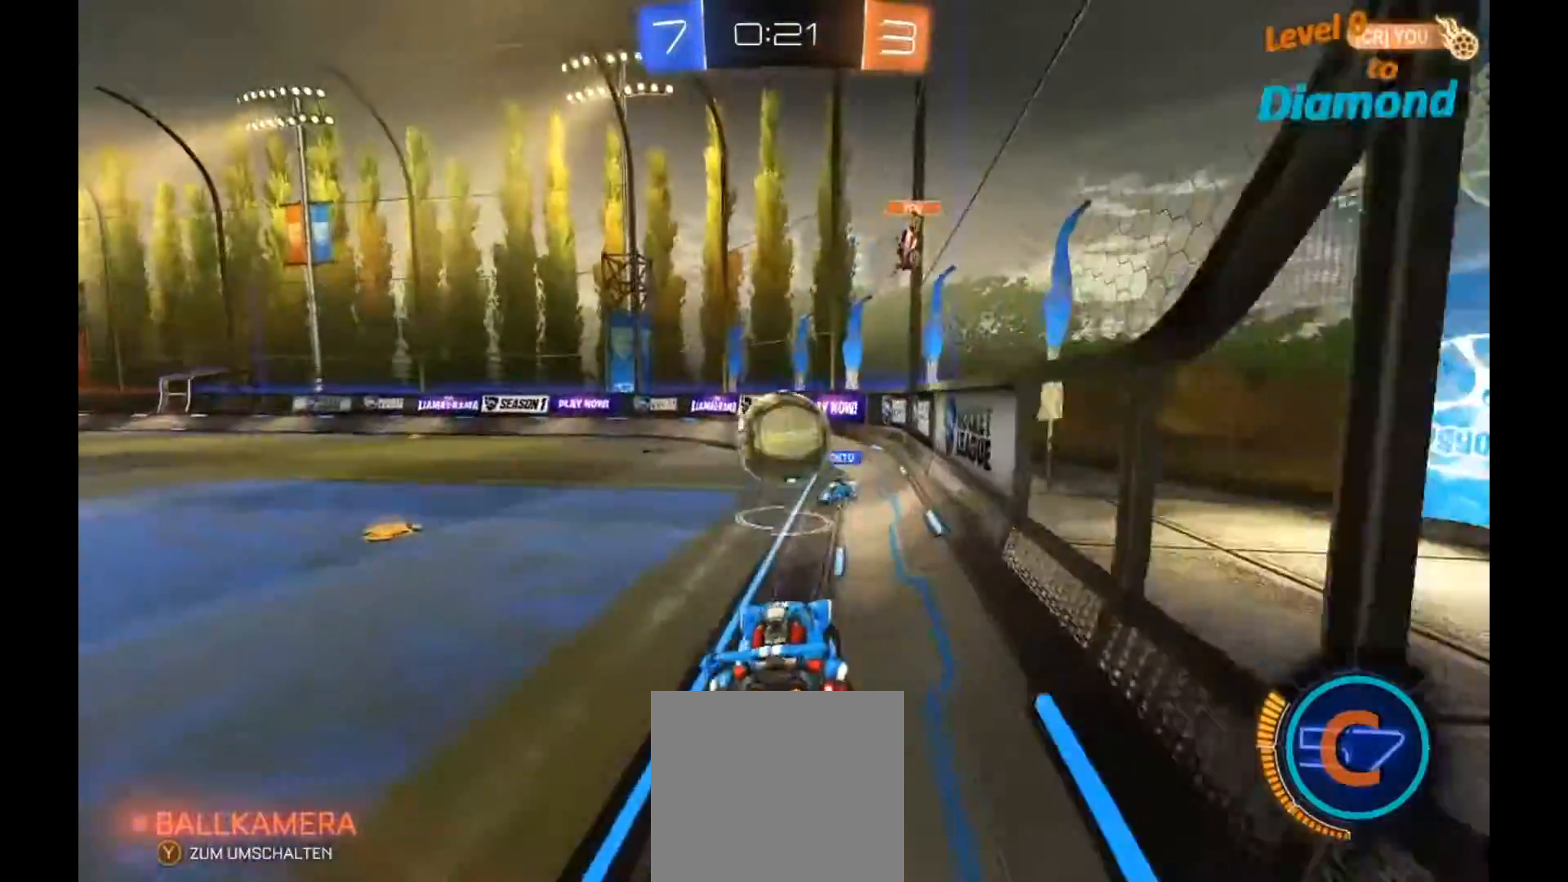
{"dt_ms": 500, "buttons": [], "left_stick": "left", "right_stick": "center", "events": [[17, "A", "down"], [167, "L1", "up"], [200, "A", "up"], [317, "R2", "up"], [483, "left_stick", "left"]]}
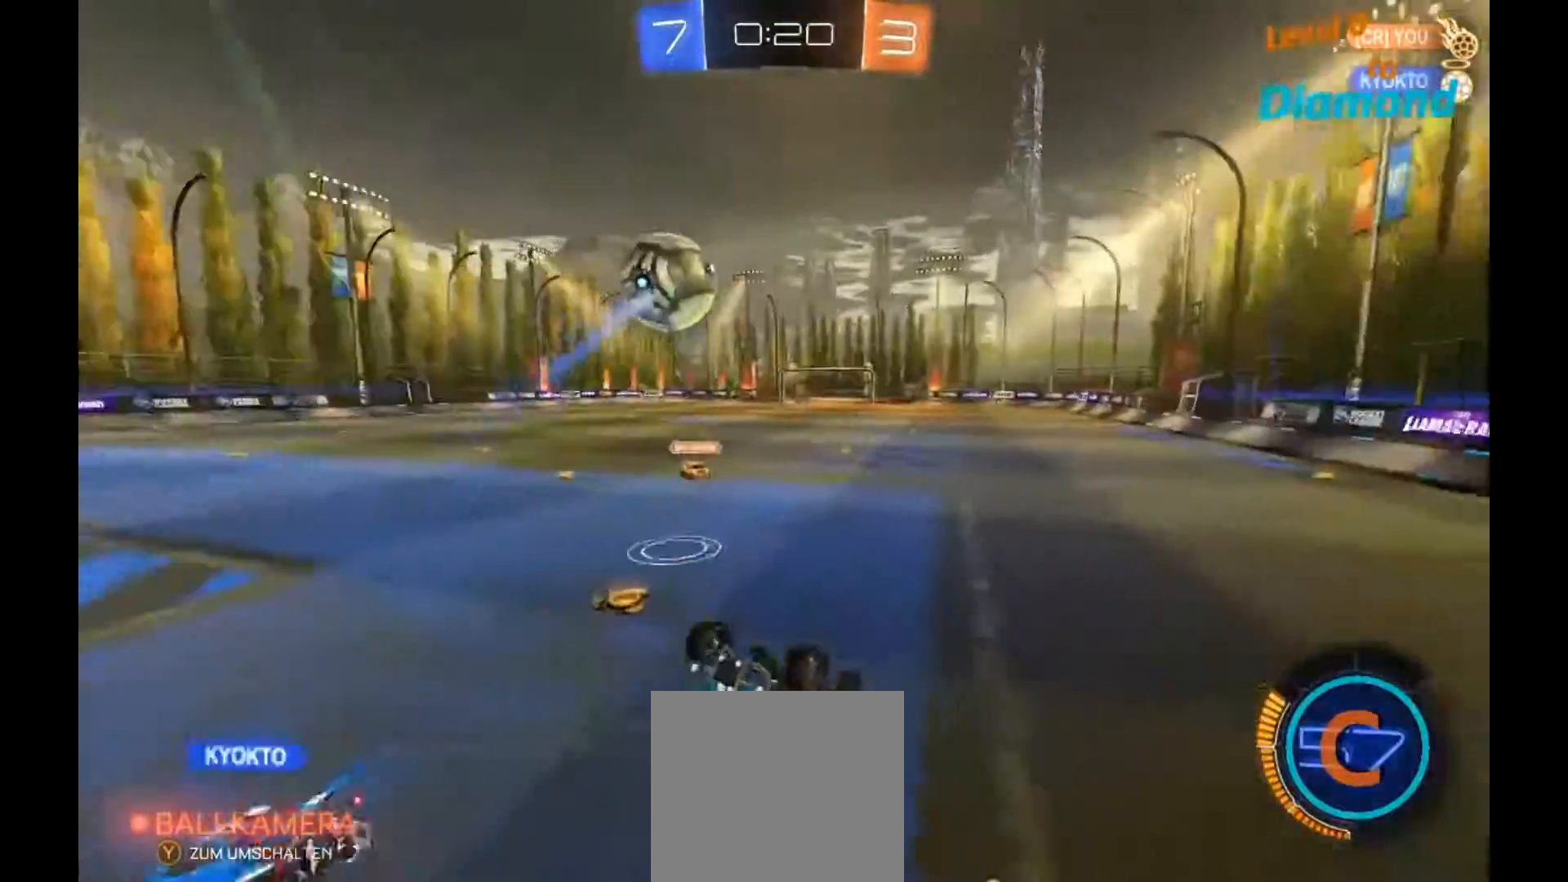
{"dt_ms": 500, "buttons": ["R2"], "left_stick": "center", "right_stick": "center", "events": [[150, "left_stick", "up-left"], [233, "R2", "down"], [317, "left_stick", "center"]]}
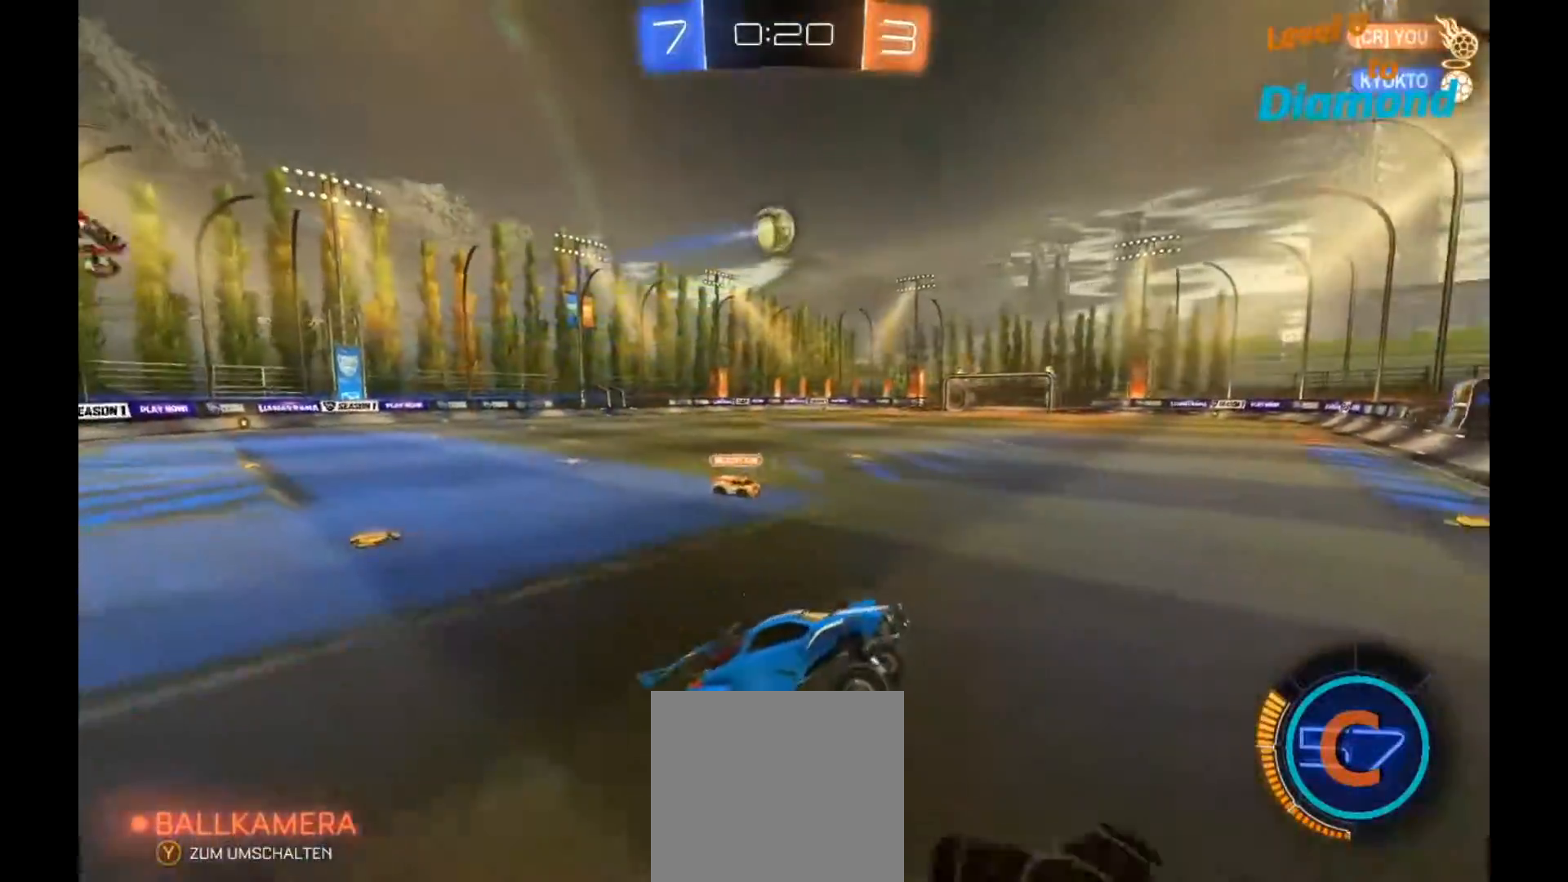
{"dt_ms": 500, "buttons": ["R2"], "left_stick": "left", "right_stick": "center", "events": [[333, "left_stick", "left"]]}
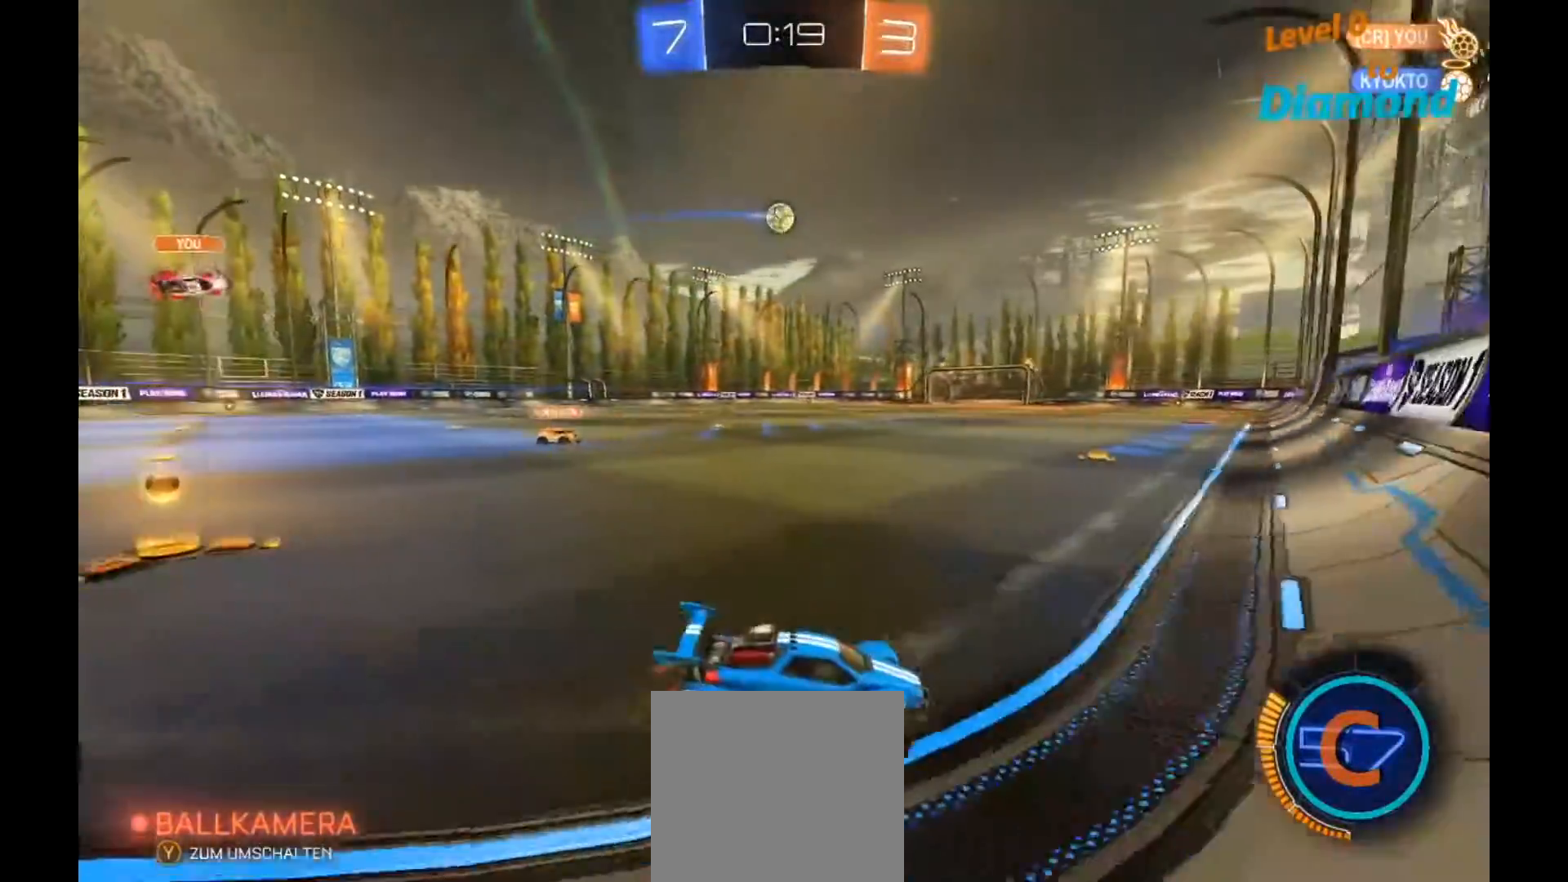
{"dt_ms": 500, "buttons": ["R2"], "left_stick": "left", "right_stick": "center", "events": [[33, "B", "down"], [317, "B", "up"]]}
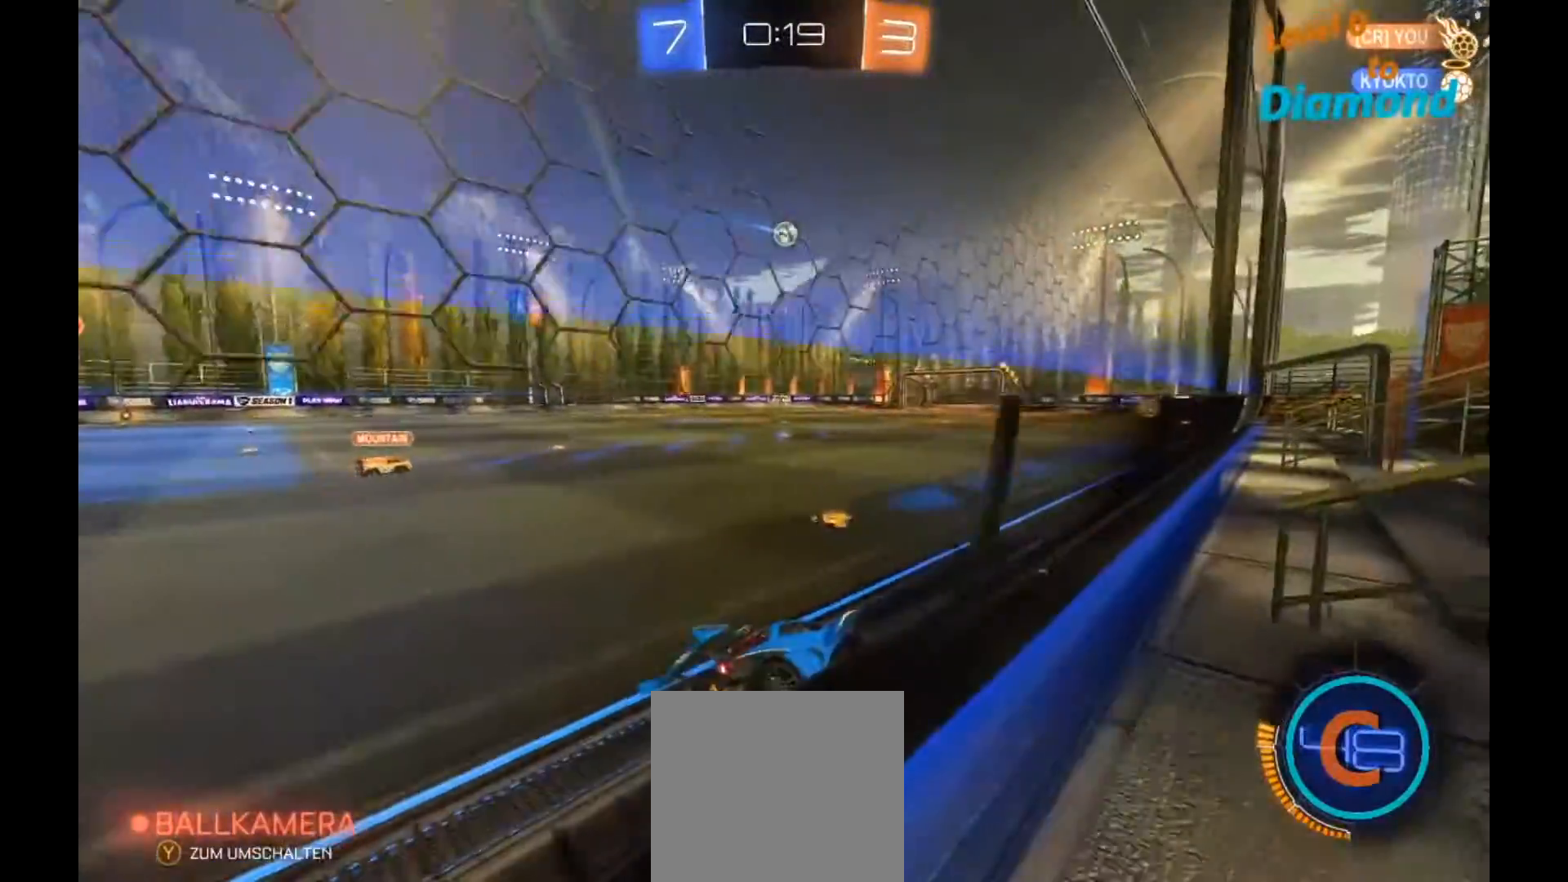
{"dt_ms": 500, "buttons": ["R2"], "left_stick": "center", "right_stick": "center", "events": [[350, "left_stick", "up-left"], [467, "left_stick", "center"]]}
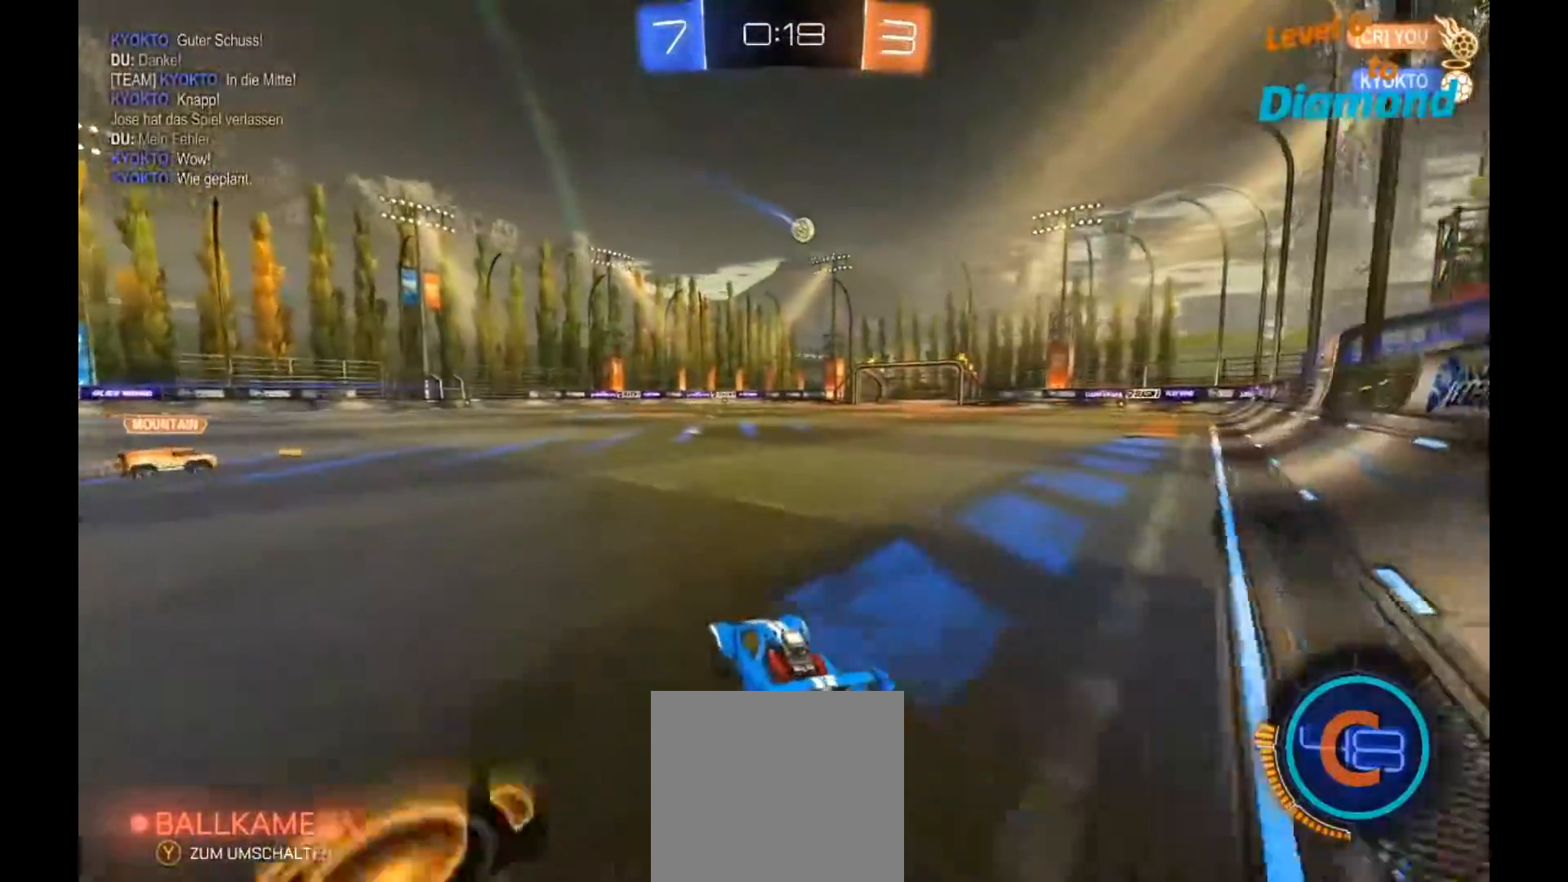
{"dt_ms": 500, "buttons": ["B", "R2"], "left_stick": "center", "right_stick": "center", "events": [[50, "left_stick", "right"], [317, "B", "down"], [317, "left_stick", "center"]]}
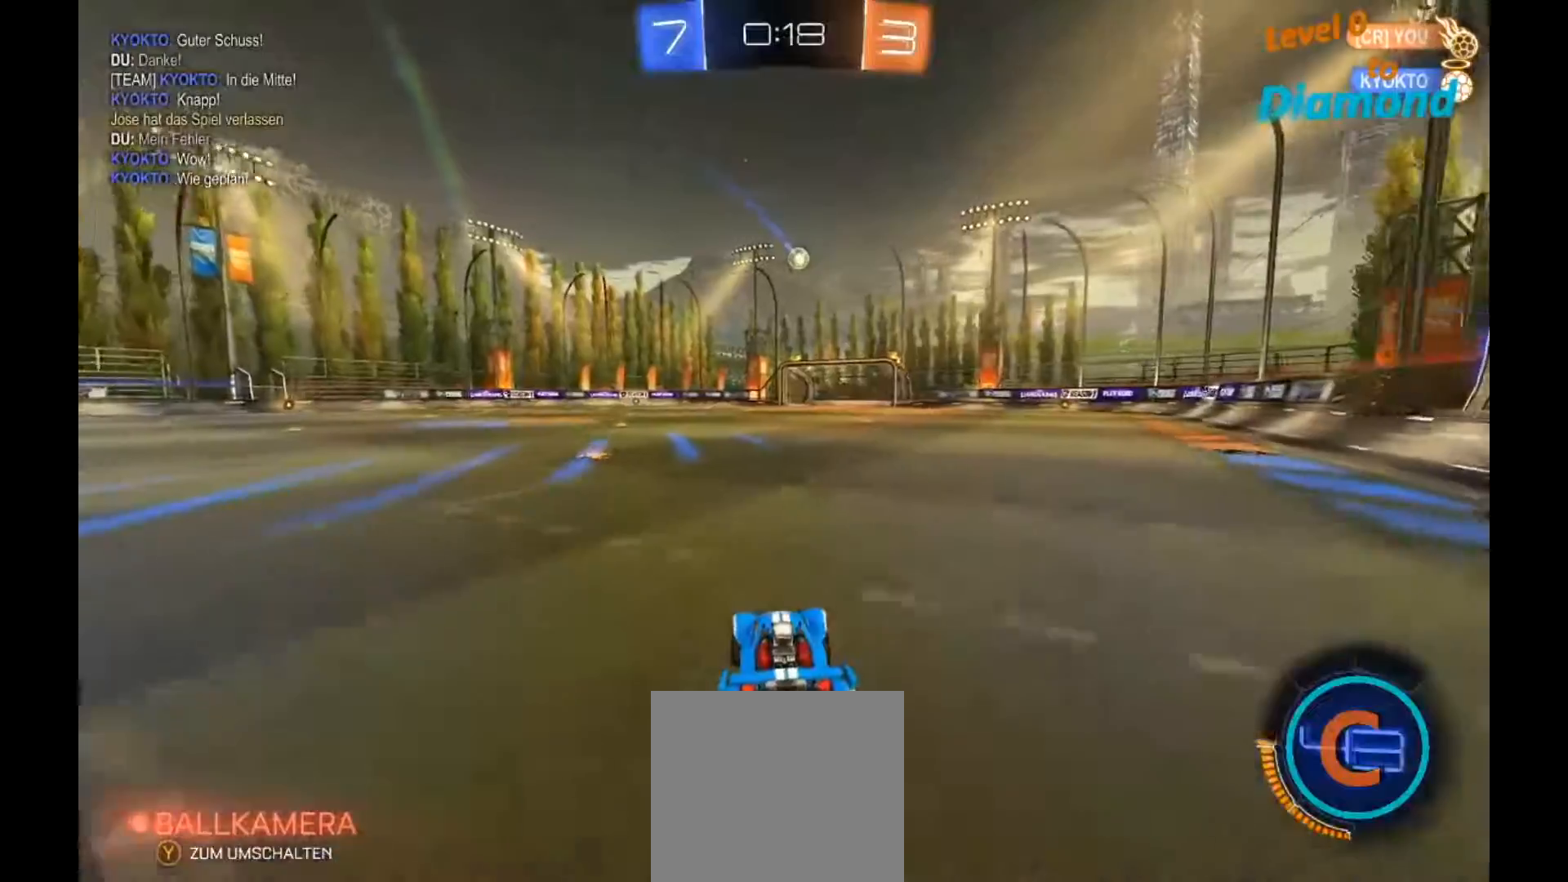
{"dt_ms": 1000, "buttons": ["R2"], "left_stick": "right", "right_stick": "center"}
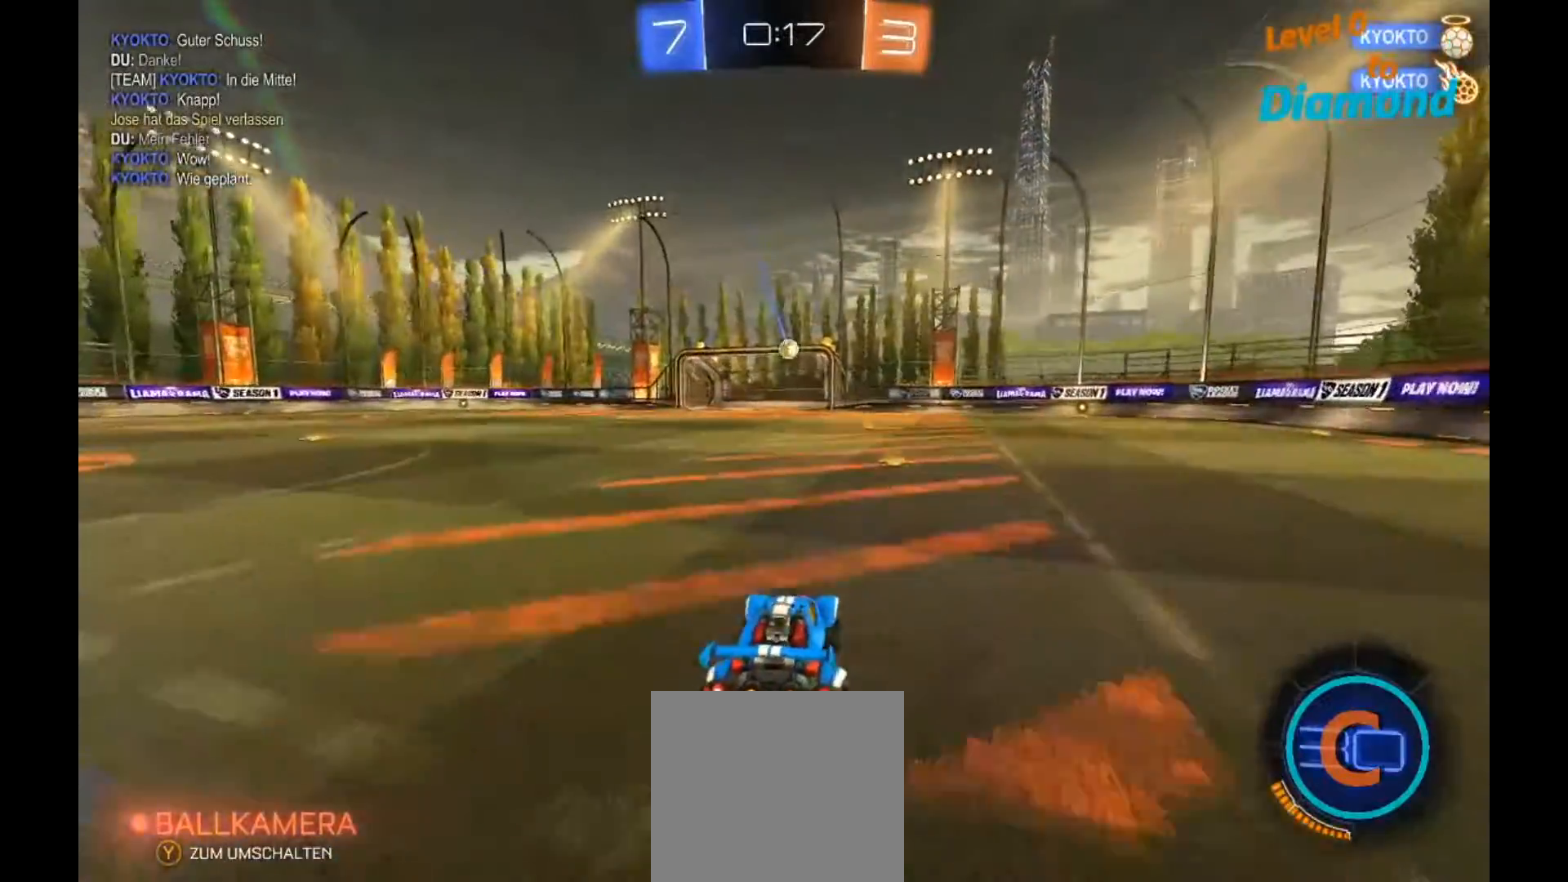
{"dt_ms": 500, "buttons": ["R2"], "left_stick": "center", "right_stick": "center", "events": [[117, "left_stick", "center"], [200, "left_stick", "left"], [367, "left_stick", "center"]]}
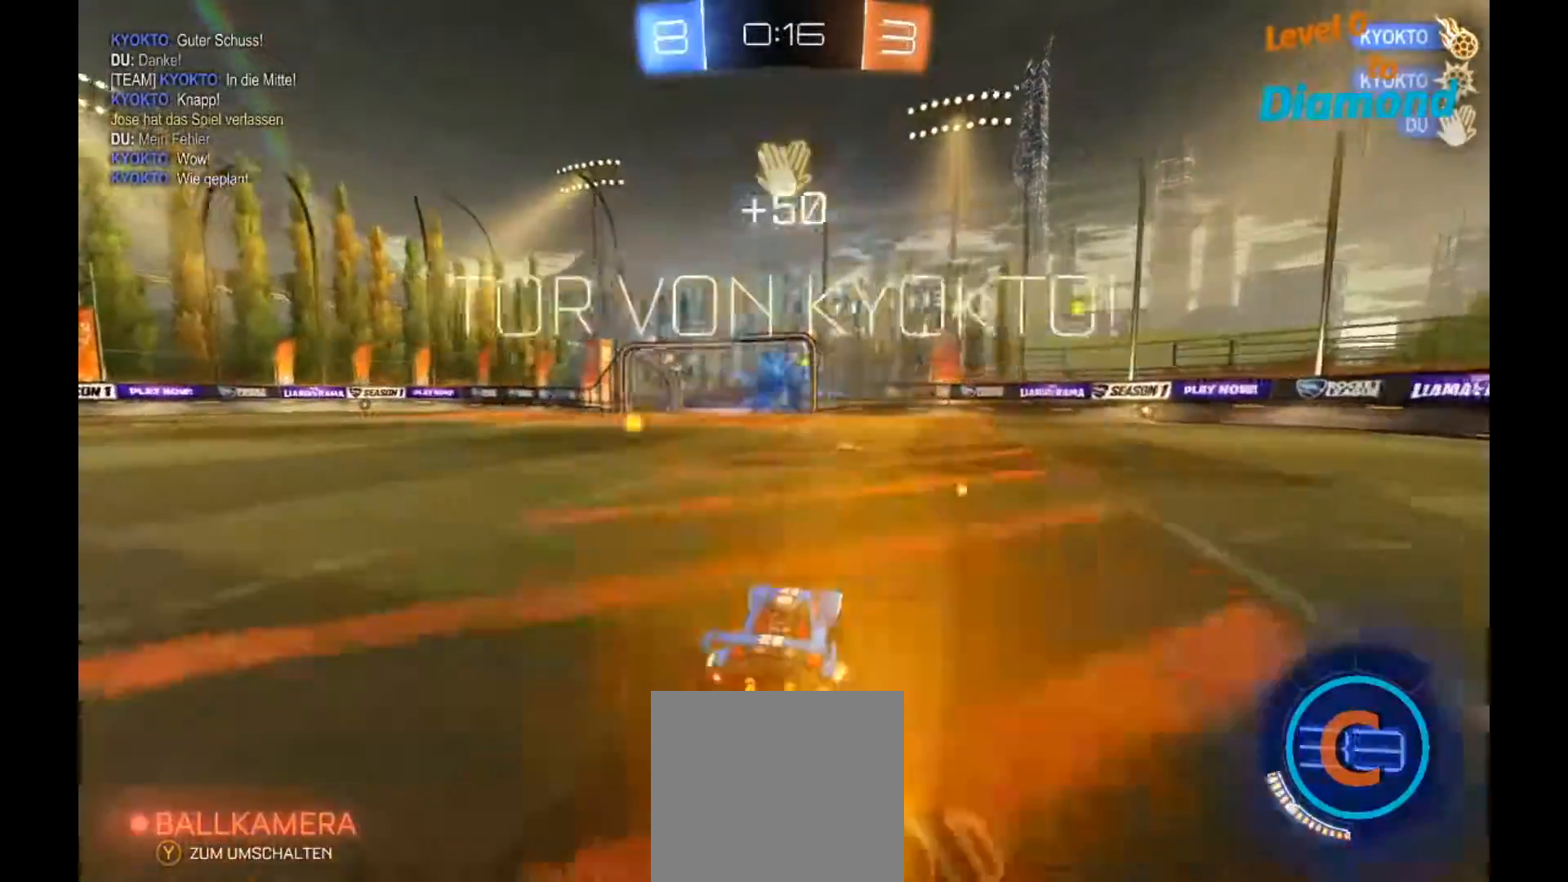
{"dt_ms": 500, "buttons": ["R2"], "left_stick": "center", "right_stick": "center", "events": []}
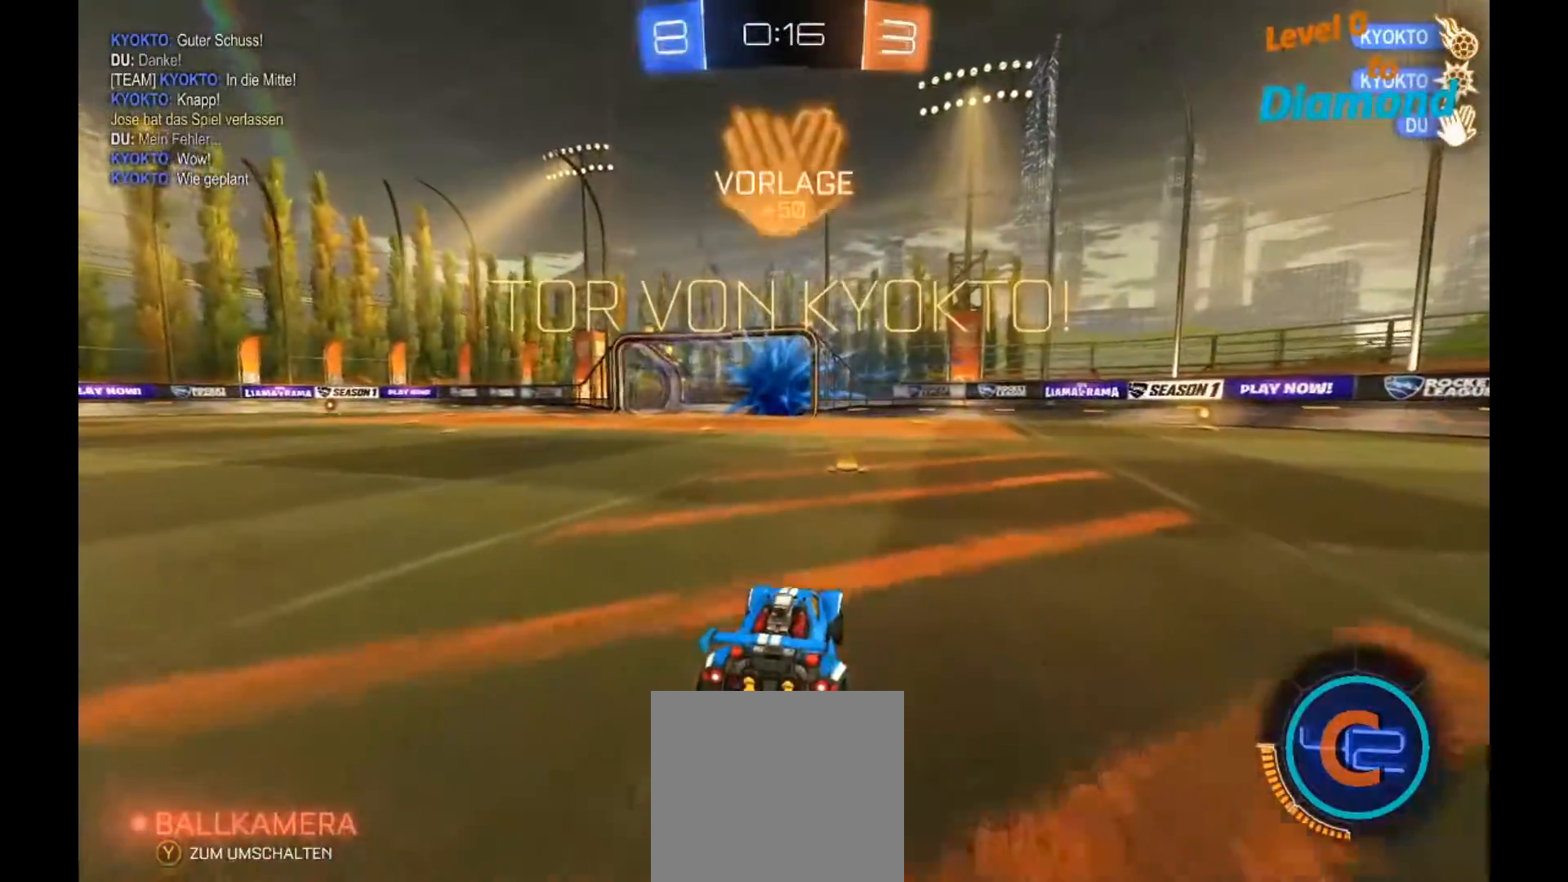
{"dt_ms": 500, "buttons": ["B", "L1", "R2"], "left_stick": "up-right", "right_stick": "center", "events": [[333, "B", "down"], [400, "L1", "down"], [417, "A", "down"], [467, "left_stick", "up-right"], [500, "A", "up"]]}
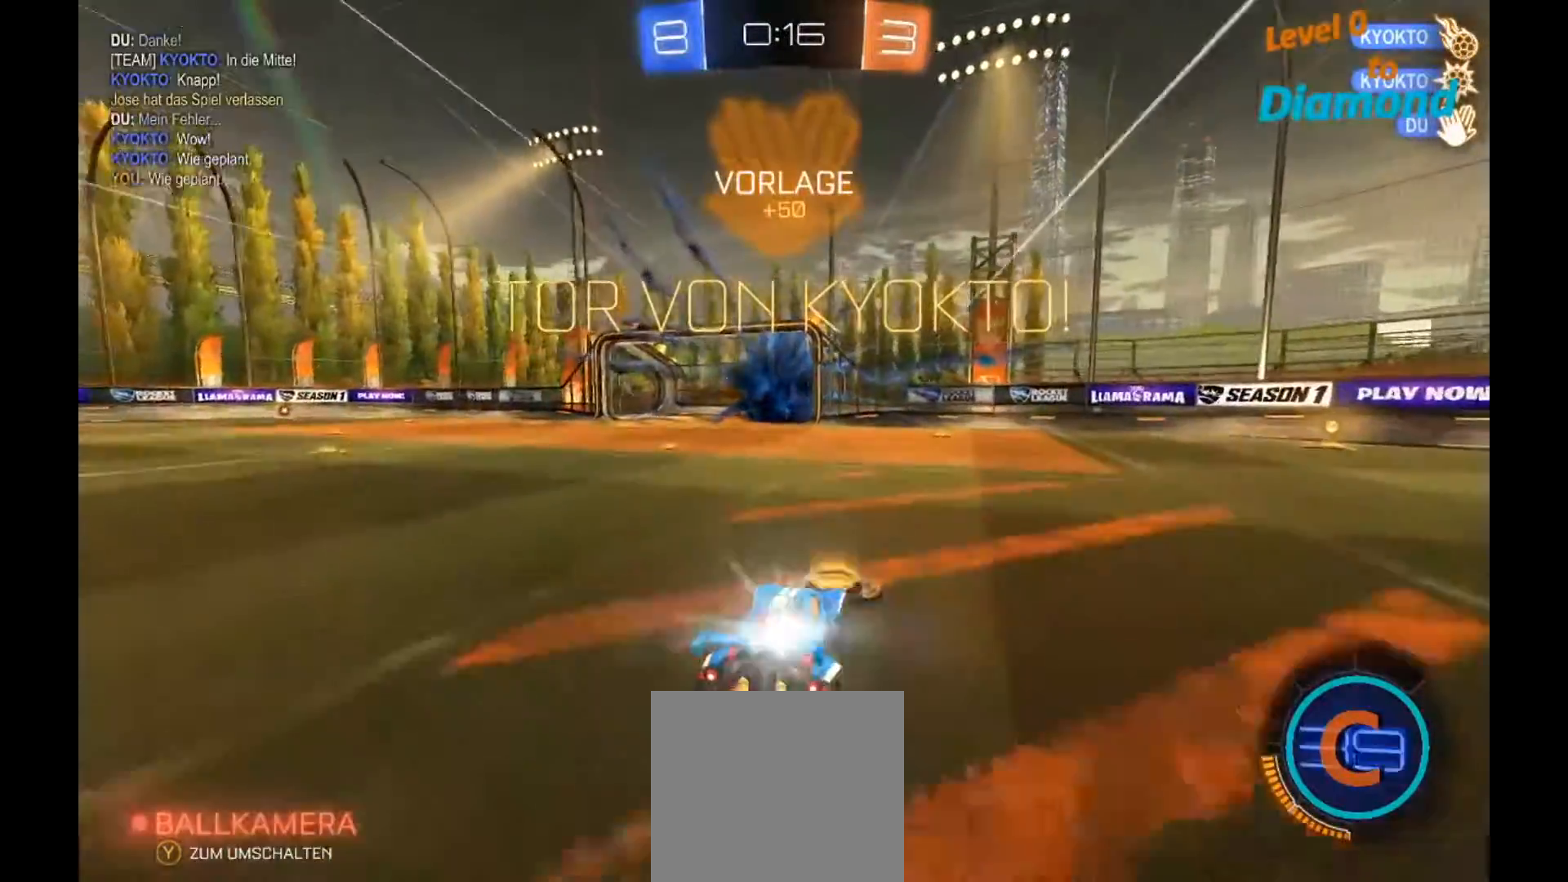
{"dt_ms": 500, "buttons": ["L1"], "left_stick": "right", "right_stick": "center", "events": [[150, "A", "down"], [200, "A", "up"], [267, "B", "up"], [267, "R2", "up"], [267, "left_stick", "right"]]}
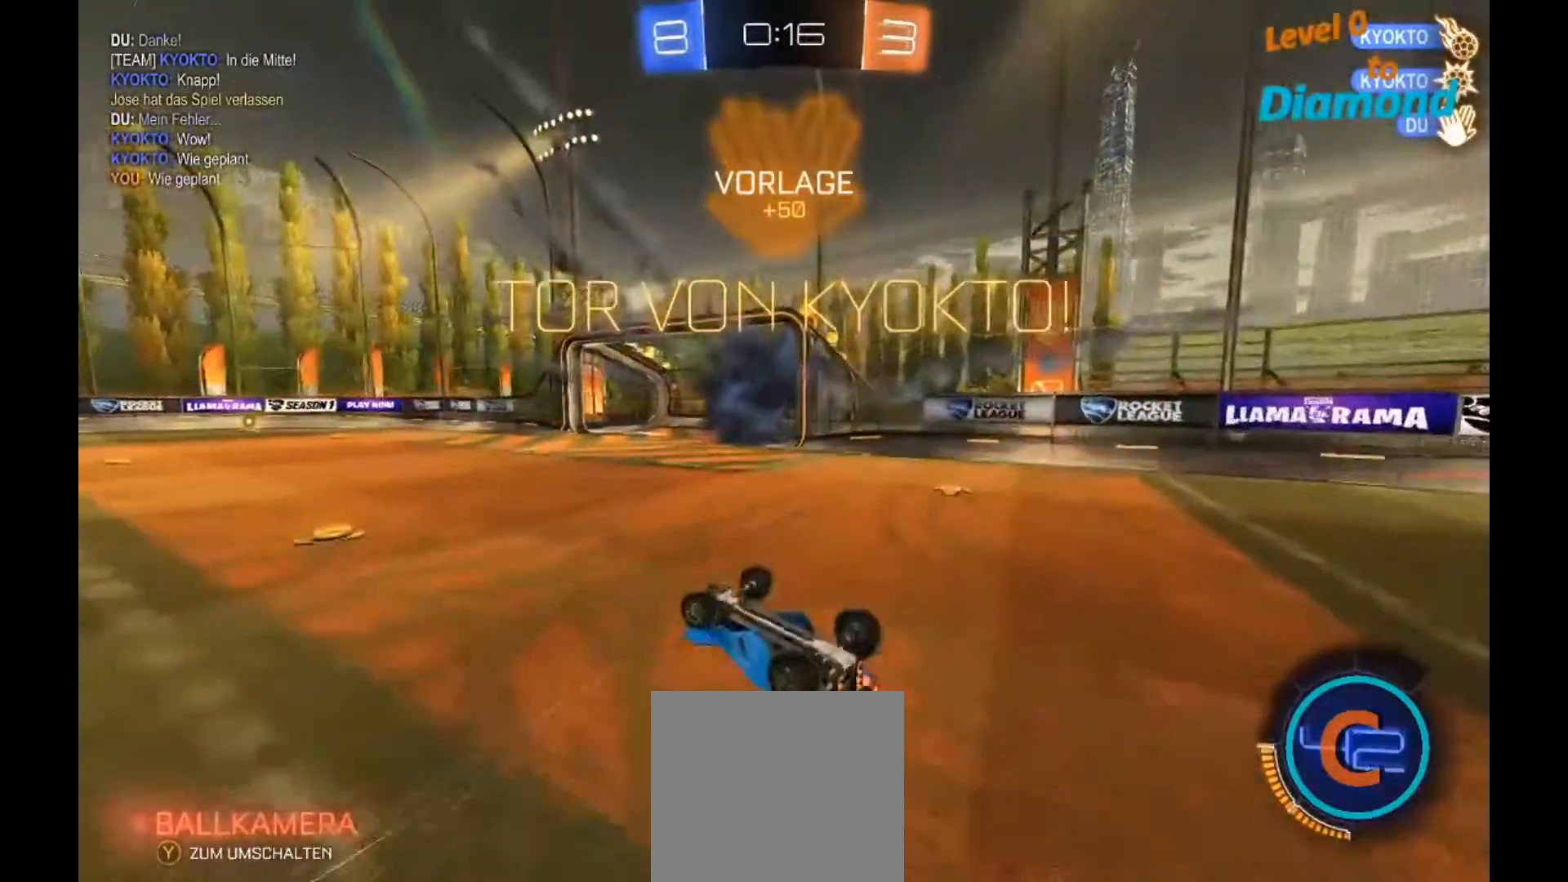
{"dt_ms": 500, "buttons": [], "left_stick": "center", "right_stick": "center", "events": [[100, "L1", "up"], [133, "left_stick", "center"]]}